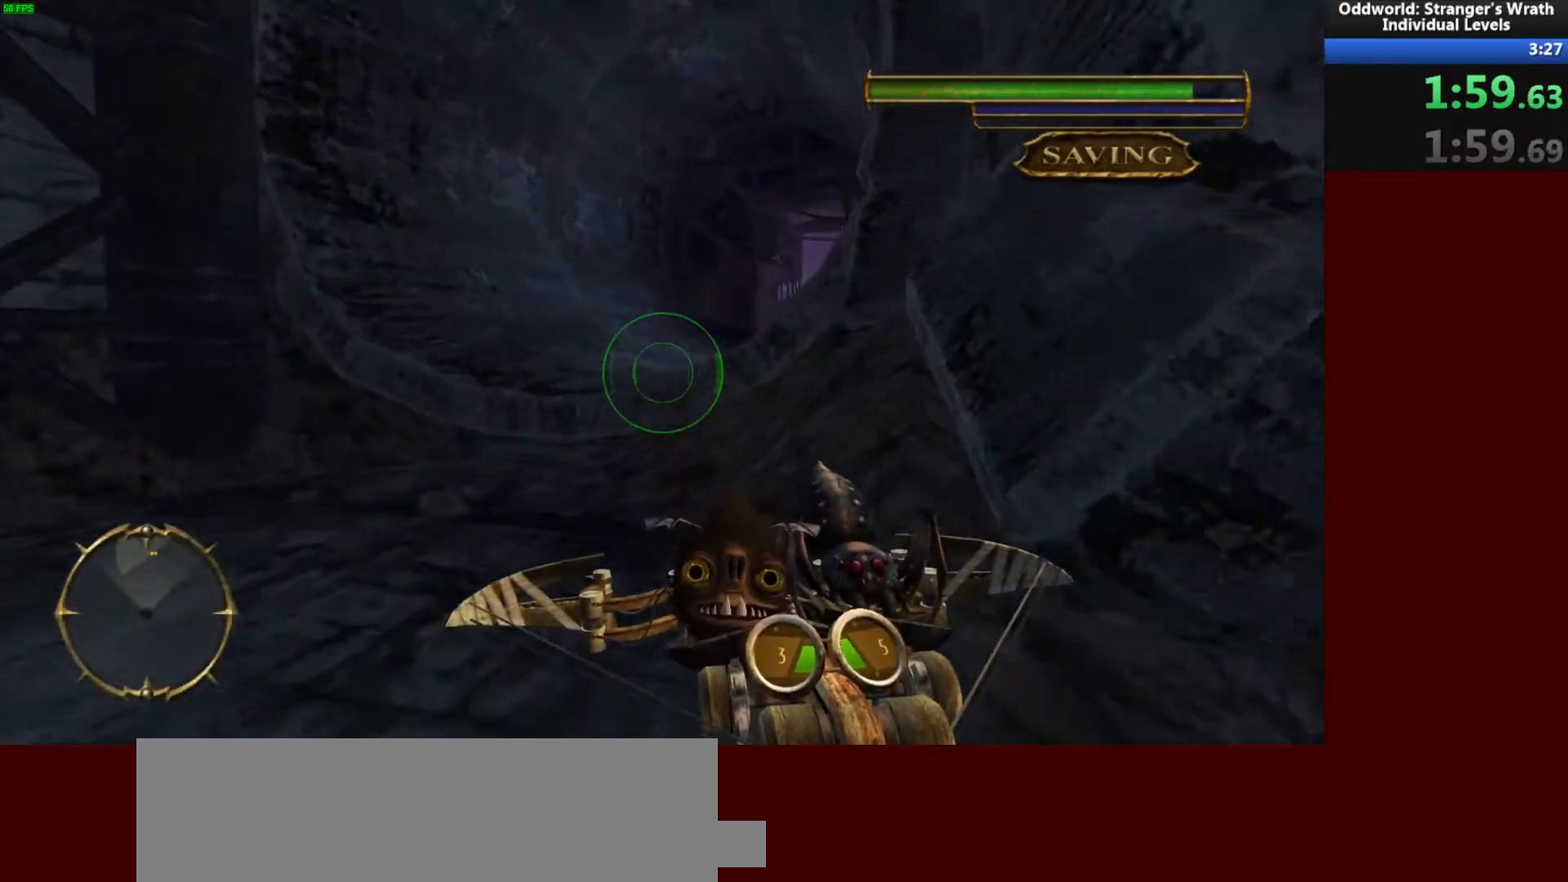
Gameplay with keyboard and mouse; each line is a JSON object with the keys and mouse buttons held at the frame after it. "events" lists presses ("down") and releases ("up") of "a", "ctrl", "d", "e", "f", "q", "r", "s", "shift", "space", "tab", "w", "mouse_left", "mouse_wheel", "mouse_right", "mouse_mb4" and "mouse_mb5" between this image and that frame as [ms after this image, input, new state], when the widget could be followed in between. "mouse_left", "mouse_wheel", "mouse_right", "mouse_mb4", "mouse_mb5" = the "left", "wheel", "right", "mb4", "mb5" buttons of the "mouse" list. No other keys are recorded. "wheel" means that the mouse wheel is clicked or scrolled. Mouse movement is not recorded.
{"keys": ["w"], "mouse": [], "events": [[367, "space", "down"], [500, "space", "up"]]}
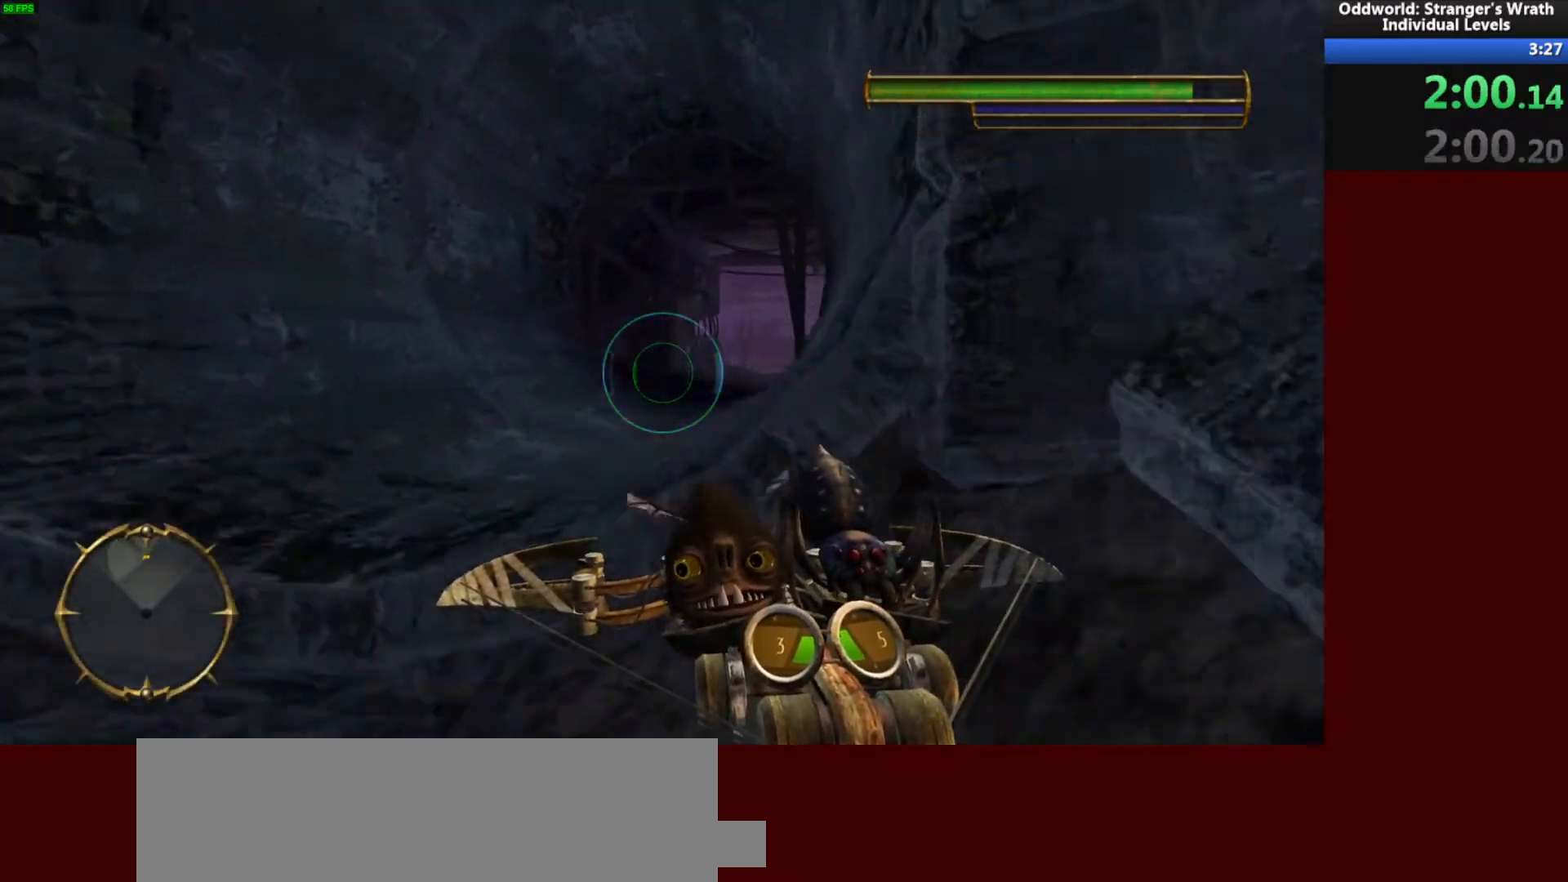
{"keys": ["w"], "mouse": [], "events": [[167, "space", "down"], [233, "tab", "down"], [300, "space", "up"], [300, "tab", "up"]]}
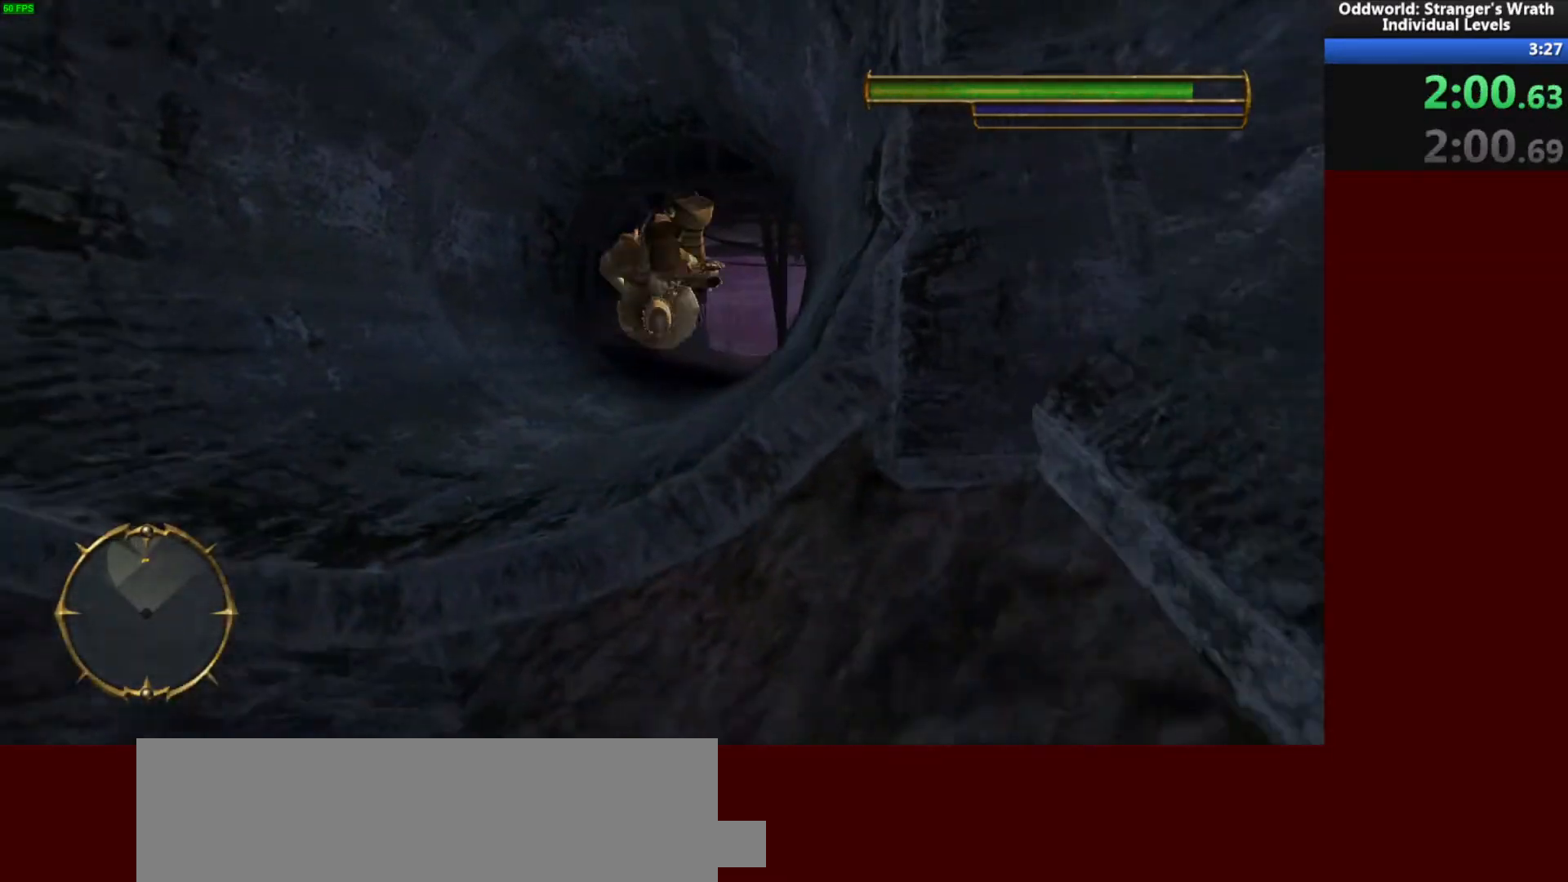
{"keys": ["w"], "mouse": [], "events": []}
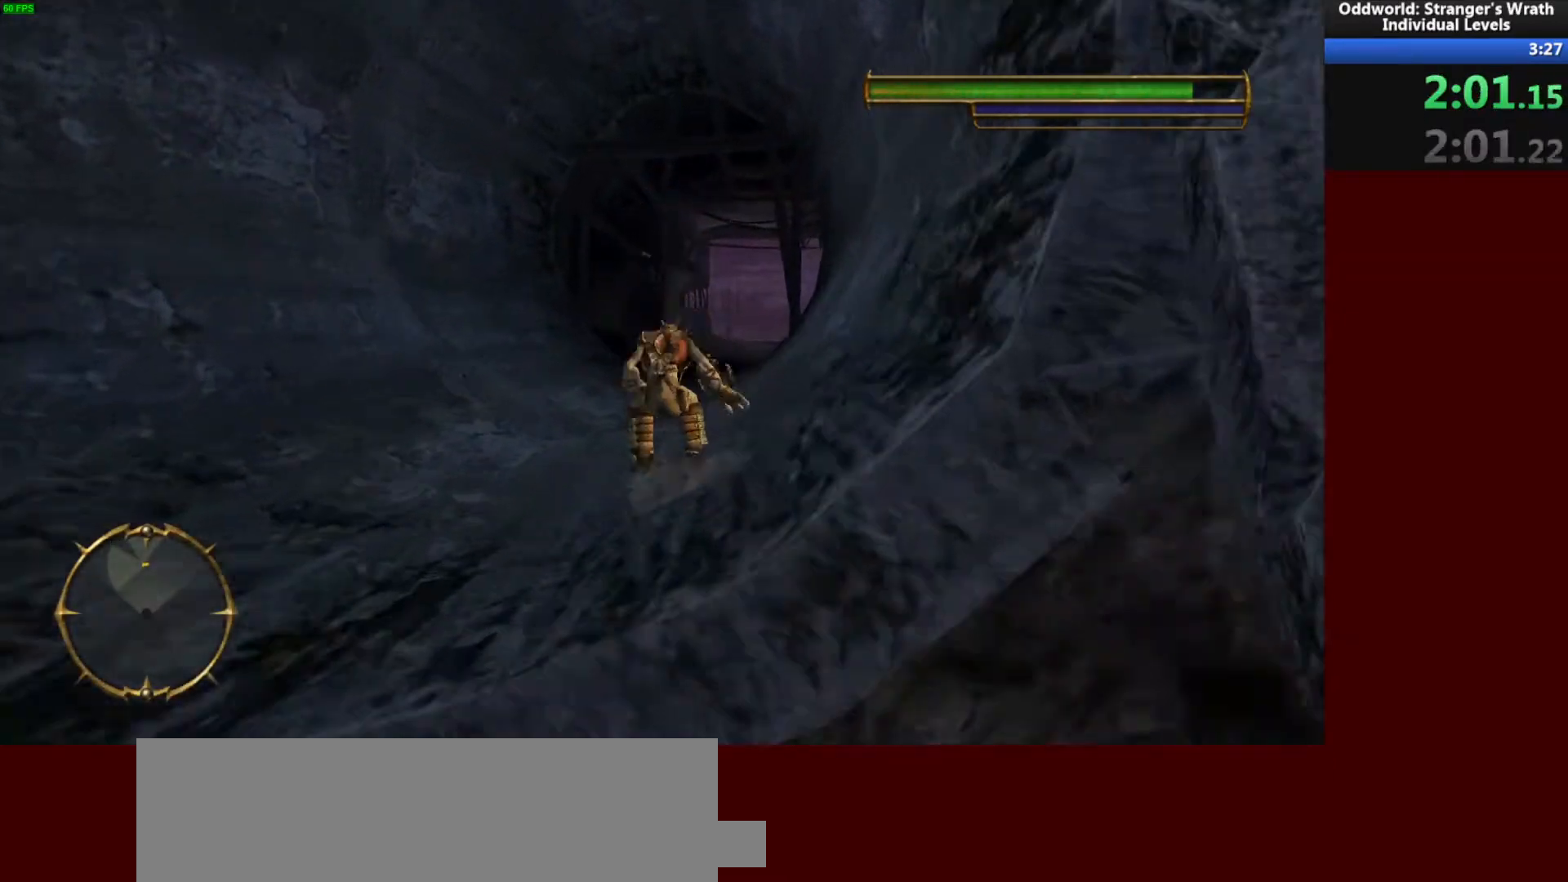
{"keys": ["w"], "mouse": [], "events": []}
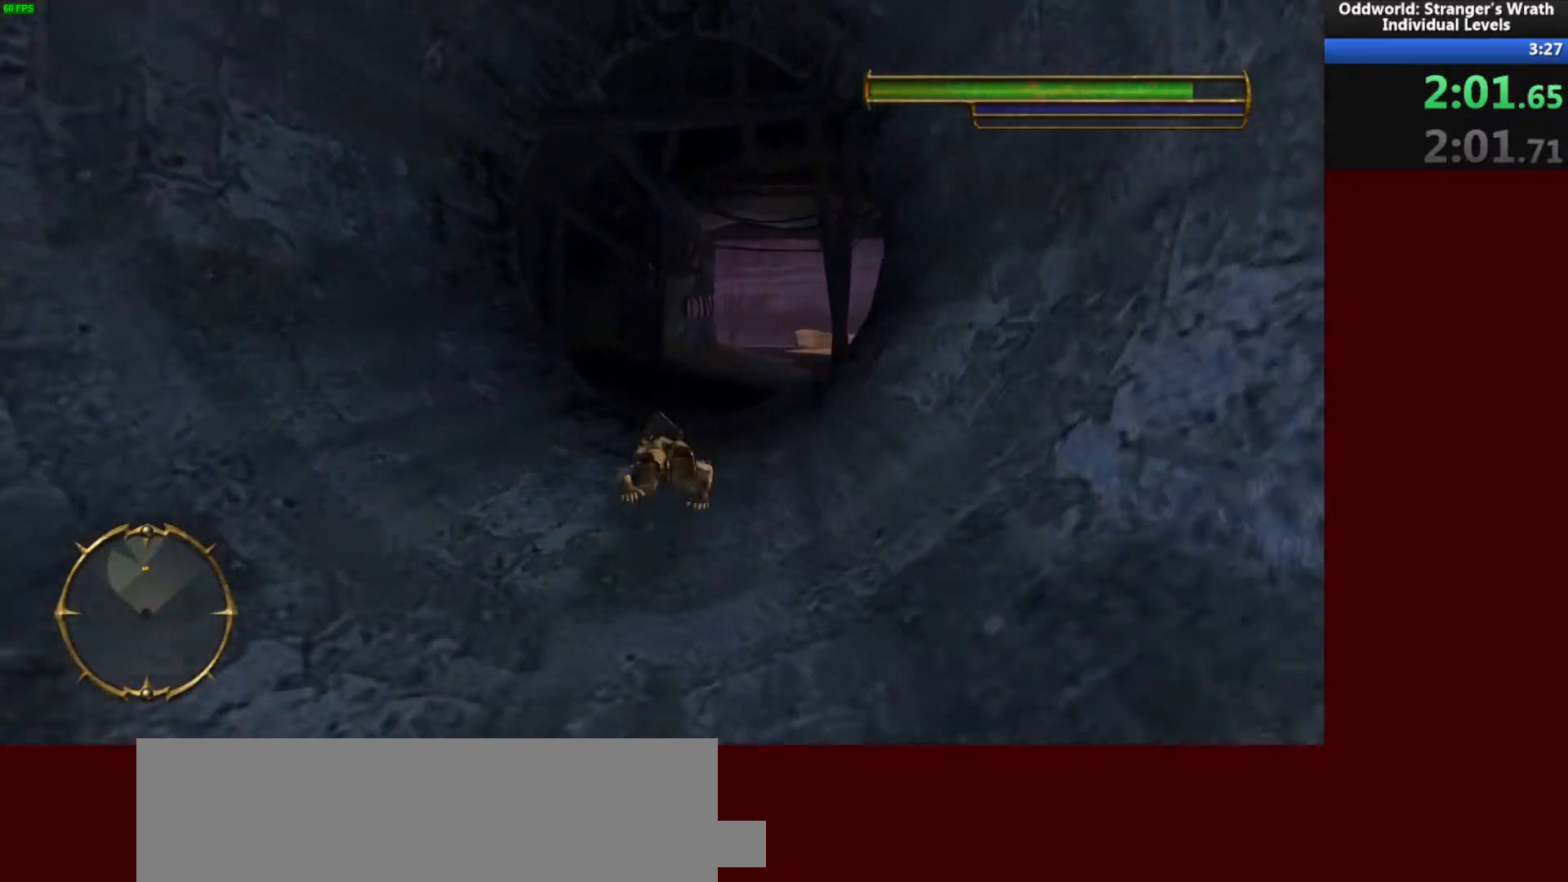
{"keys": ["d", "w"], "mouse": [], "events": [[133, "d", "down"], [233, "d", "up"], [500, "d", "down"]]}
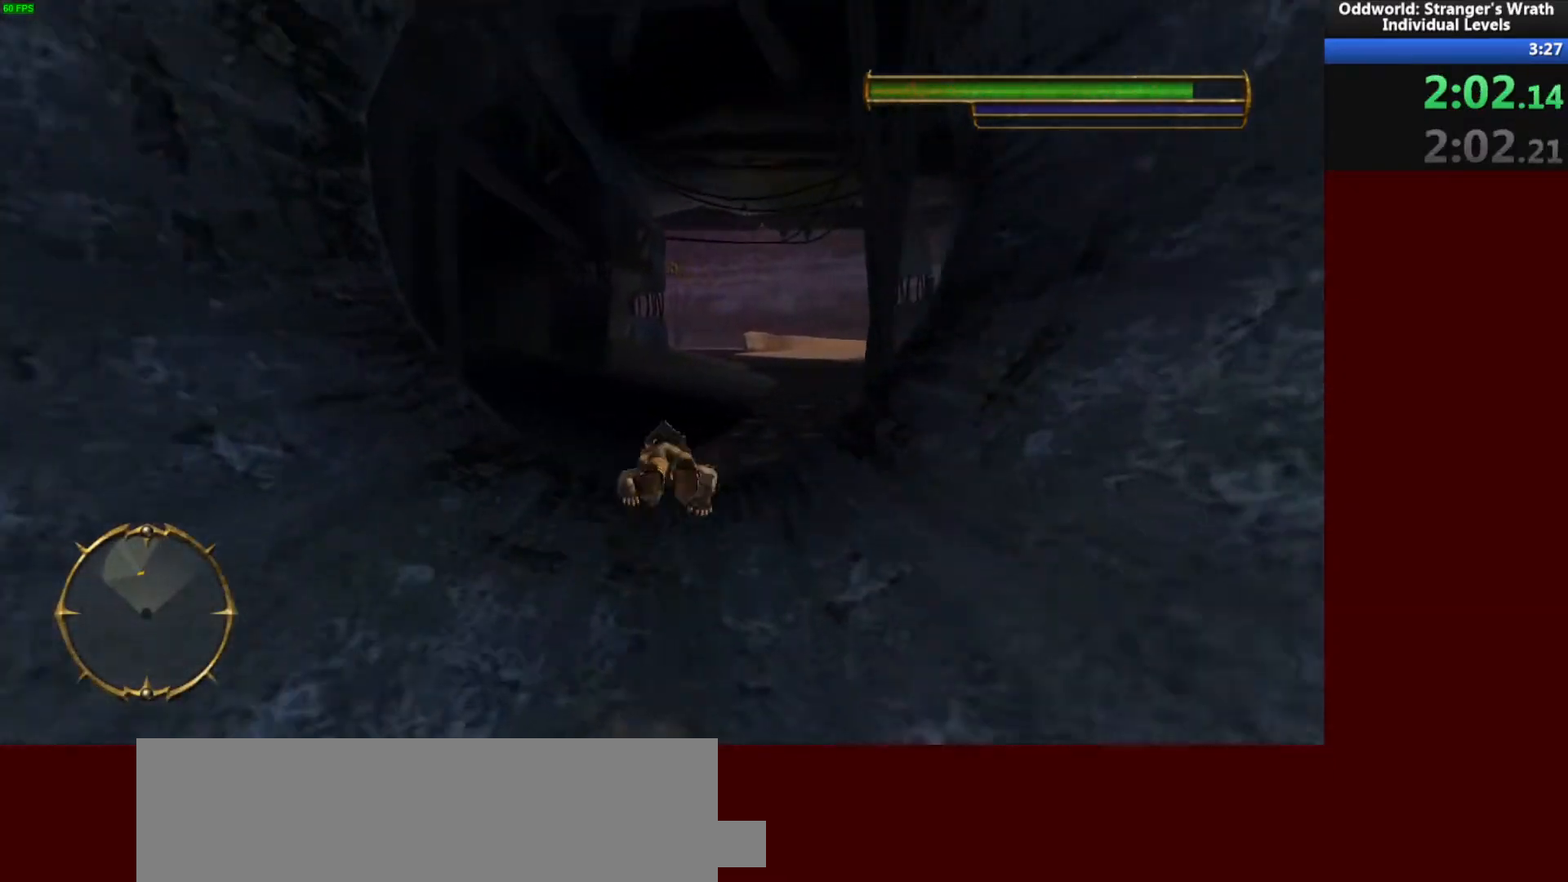
{"keys": ["w"], "mouse": [], "events": [[67, "d", "up"]]}
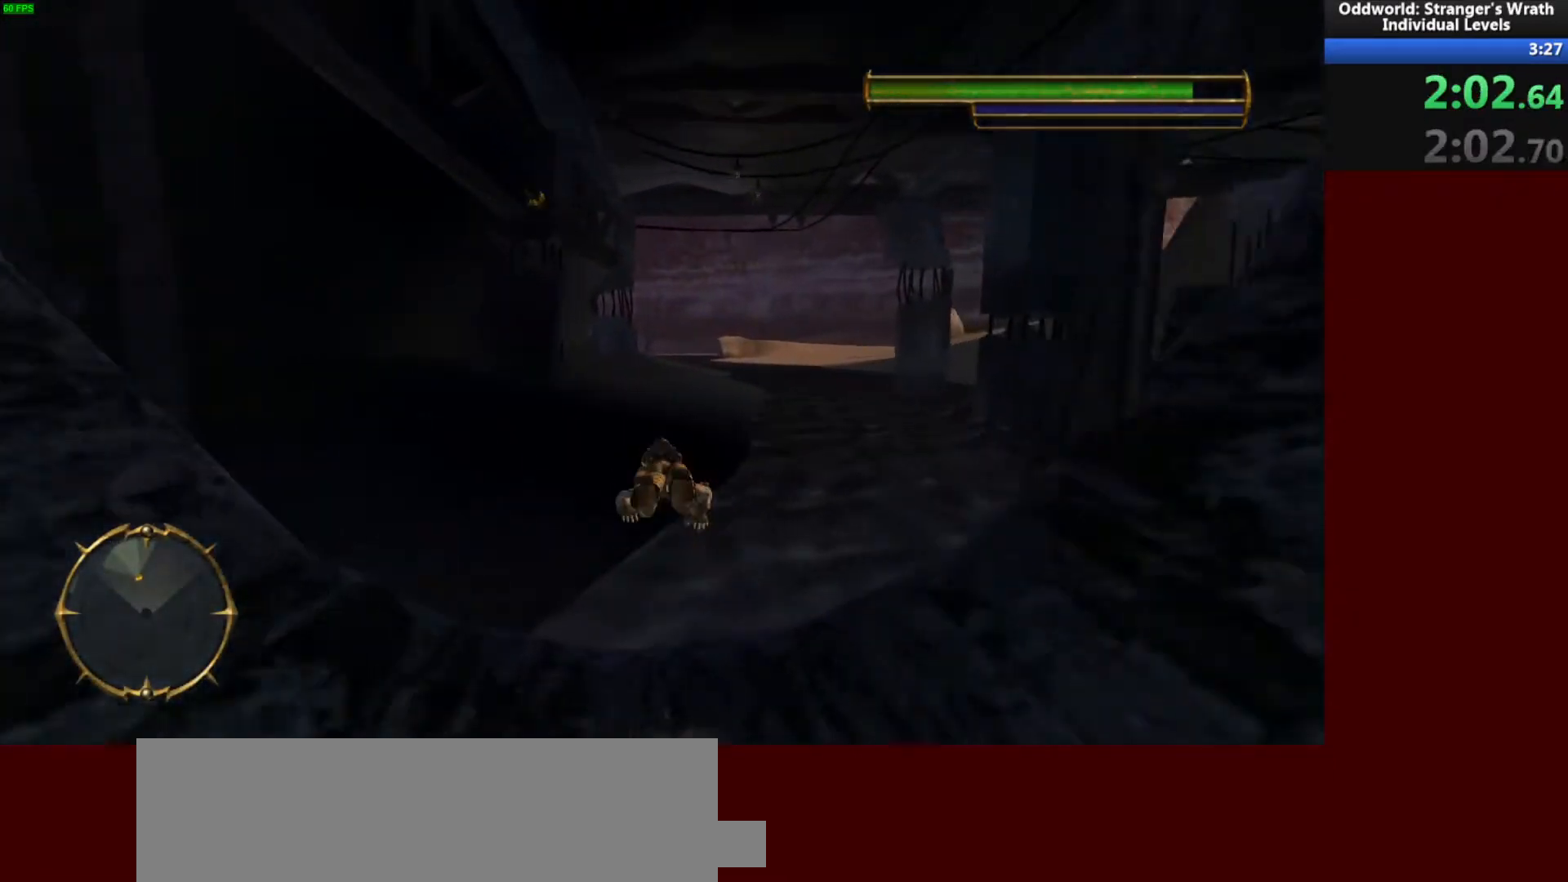
{"keys": ["w"], "mouse": [], "events": []}
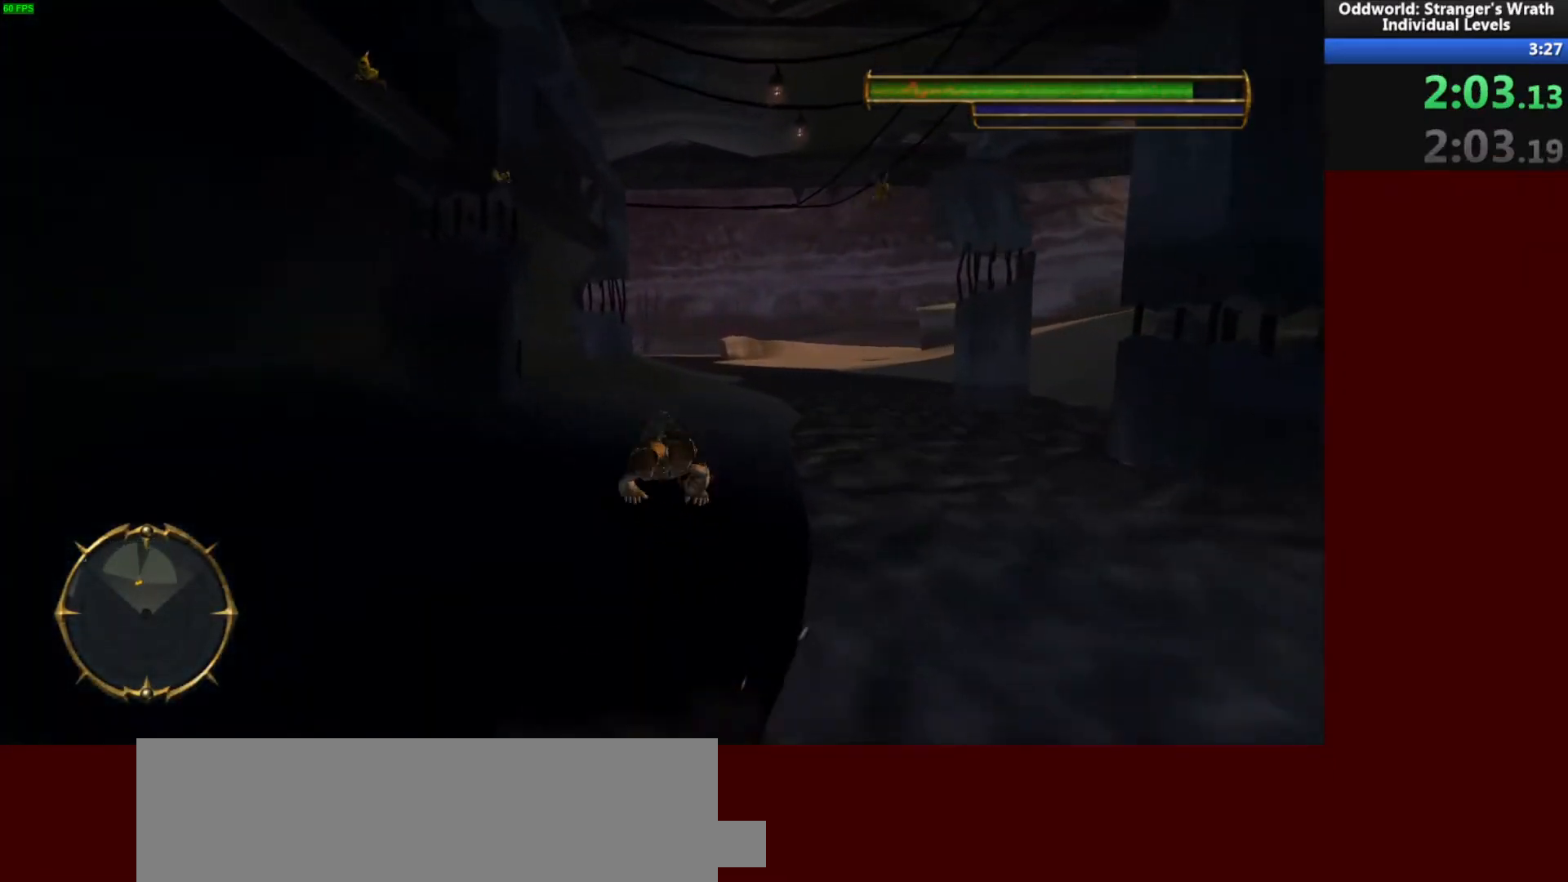
{"keys": ["w"], "mouse": [], "events": []}
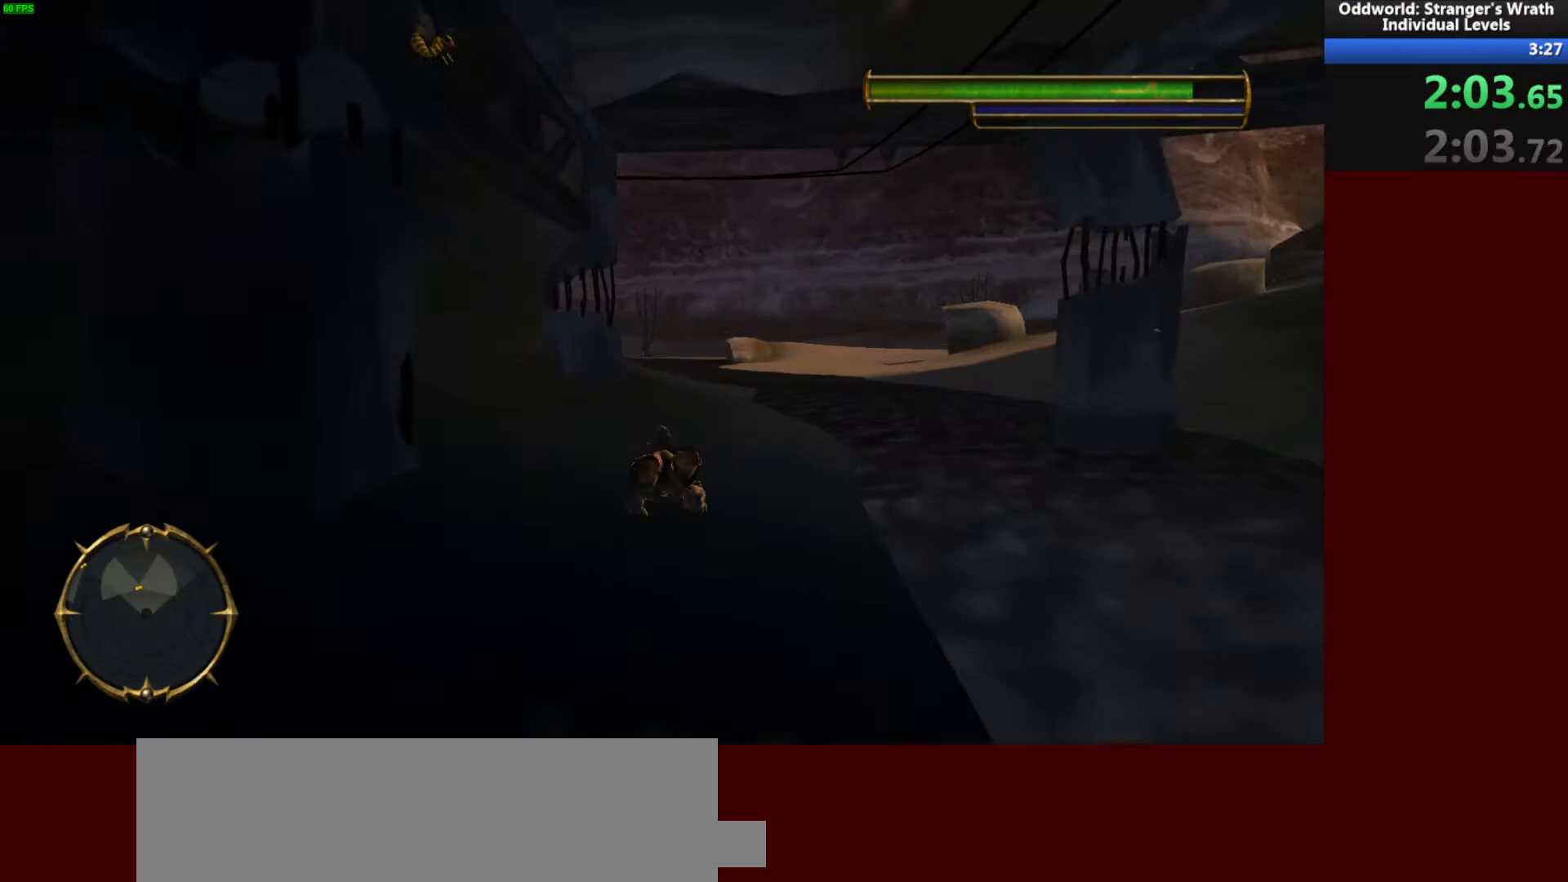
{"keys": ["w"], "mouse": [], "events": []}
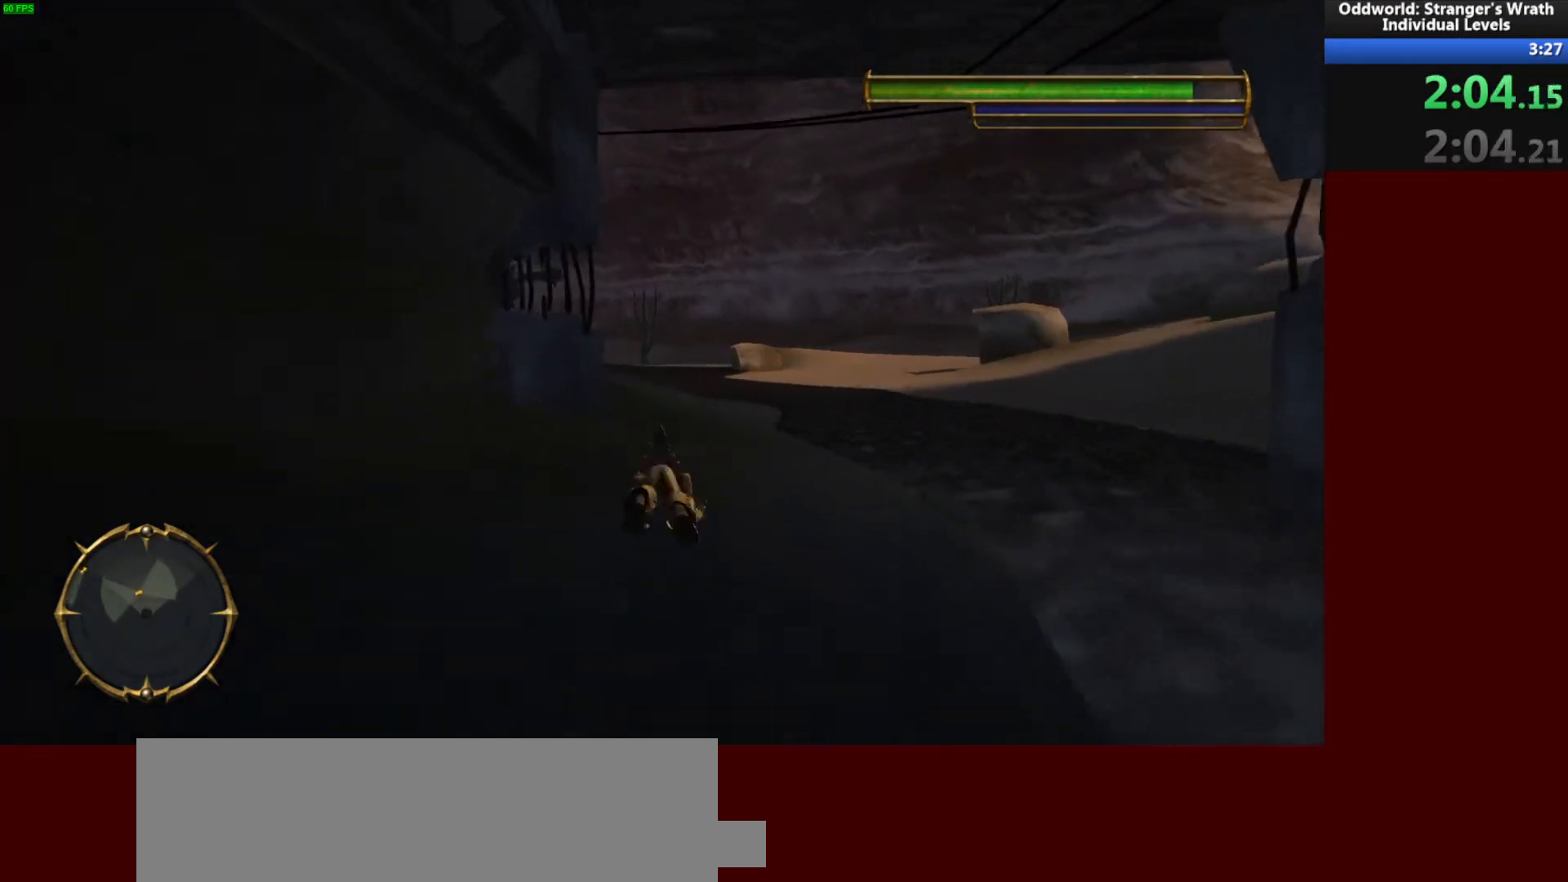
{"keys": ["w"], "mouse": [], "events": []}
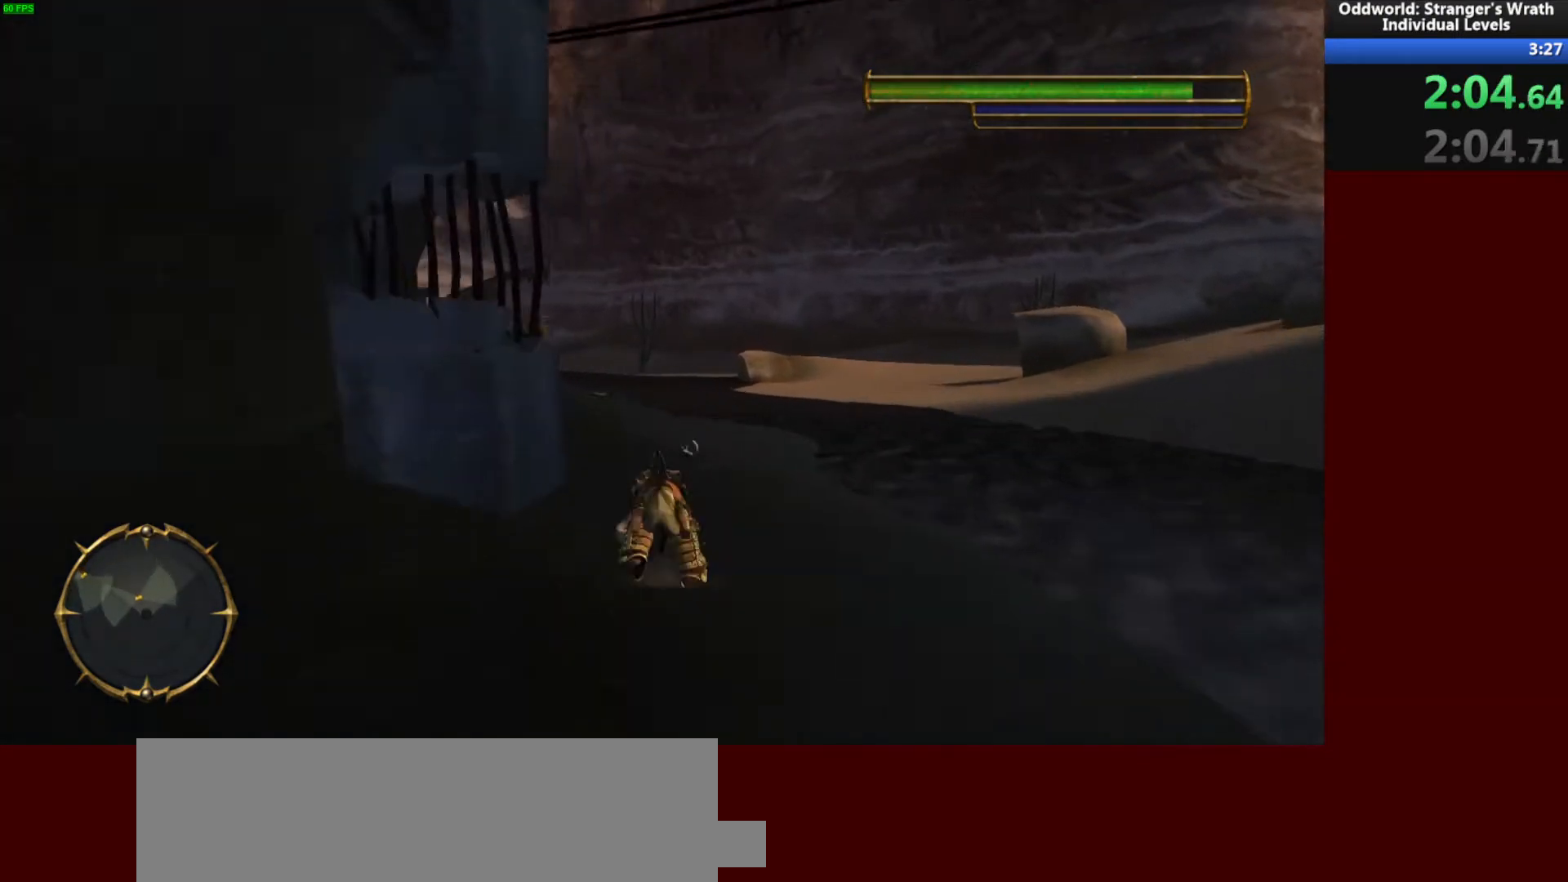
{"keys": ["a", "w"], "mouse": [], "events": [[200, "a", "down"]]}
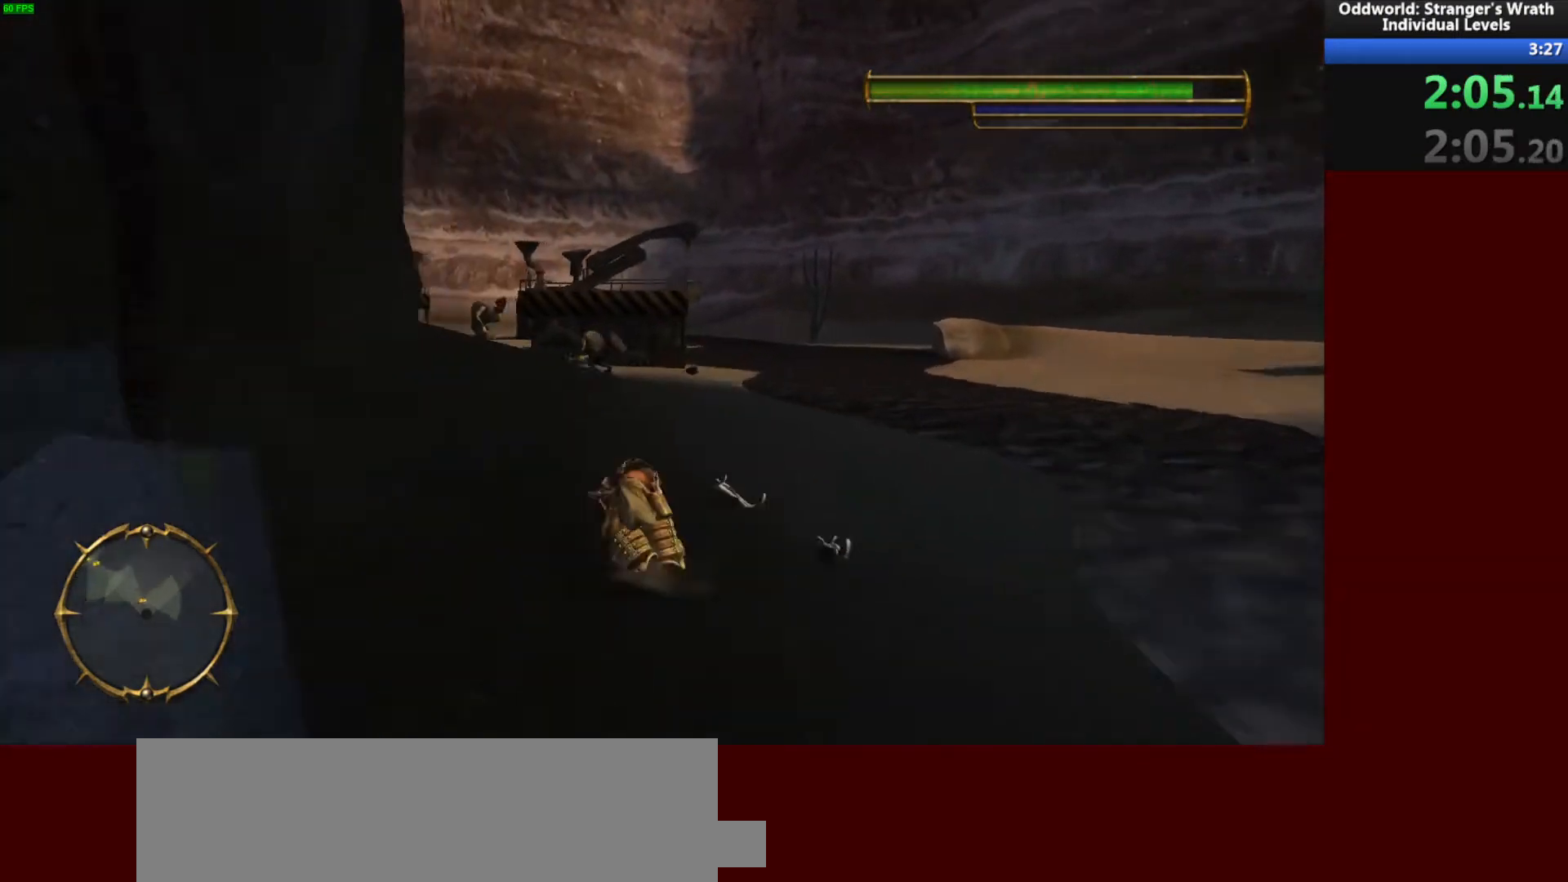
{"keys": ["w"], "mouse": [], "events": [[433, "a", "up"]]}
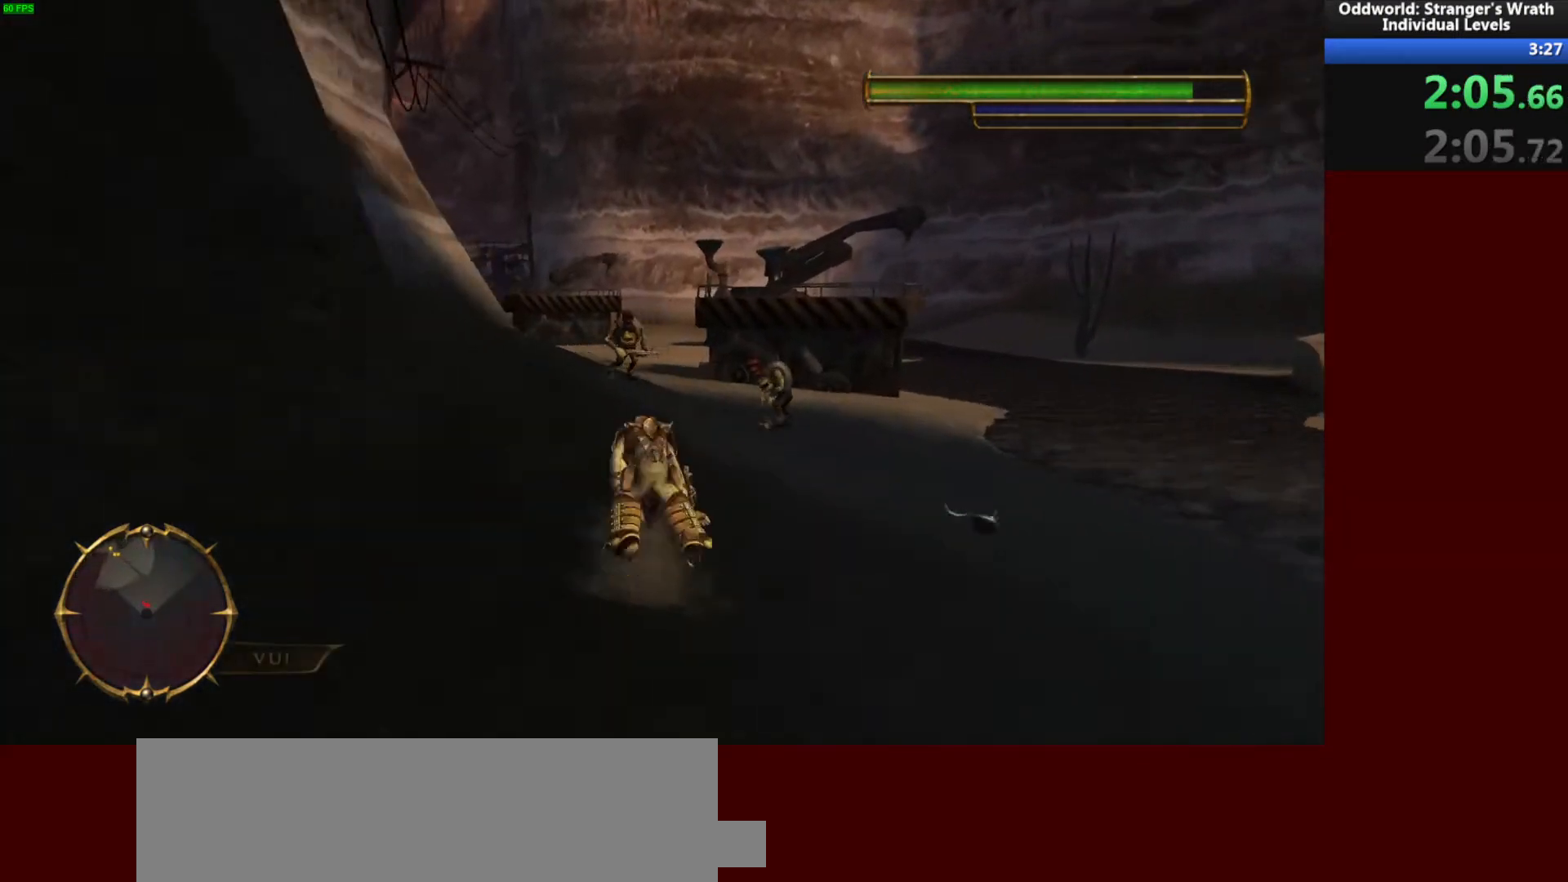
{"keys": ["w"], "mouse": [], "events": [[300, "space", "down"], [433, "space", "up"]]}
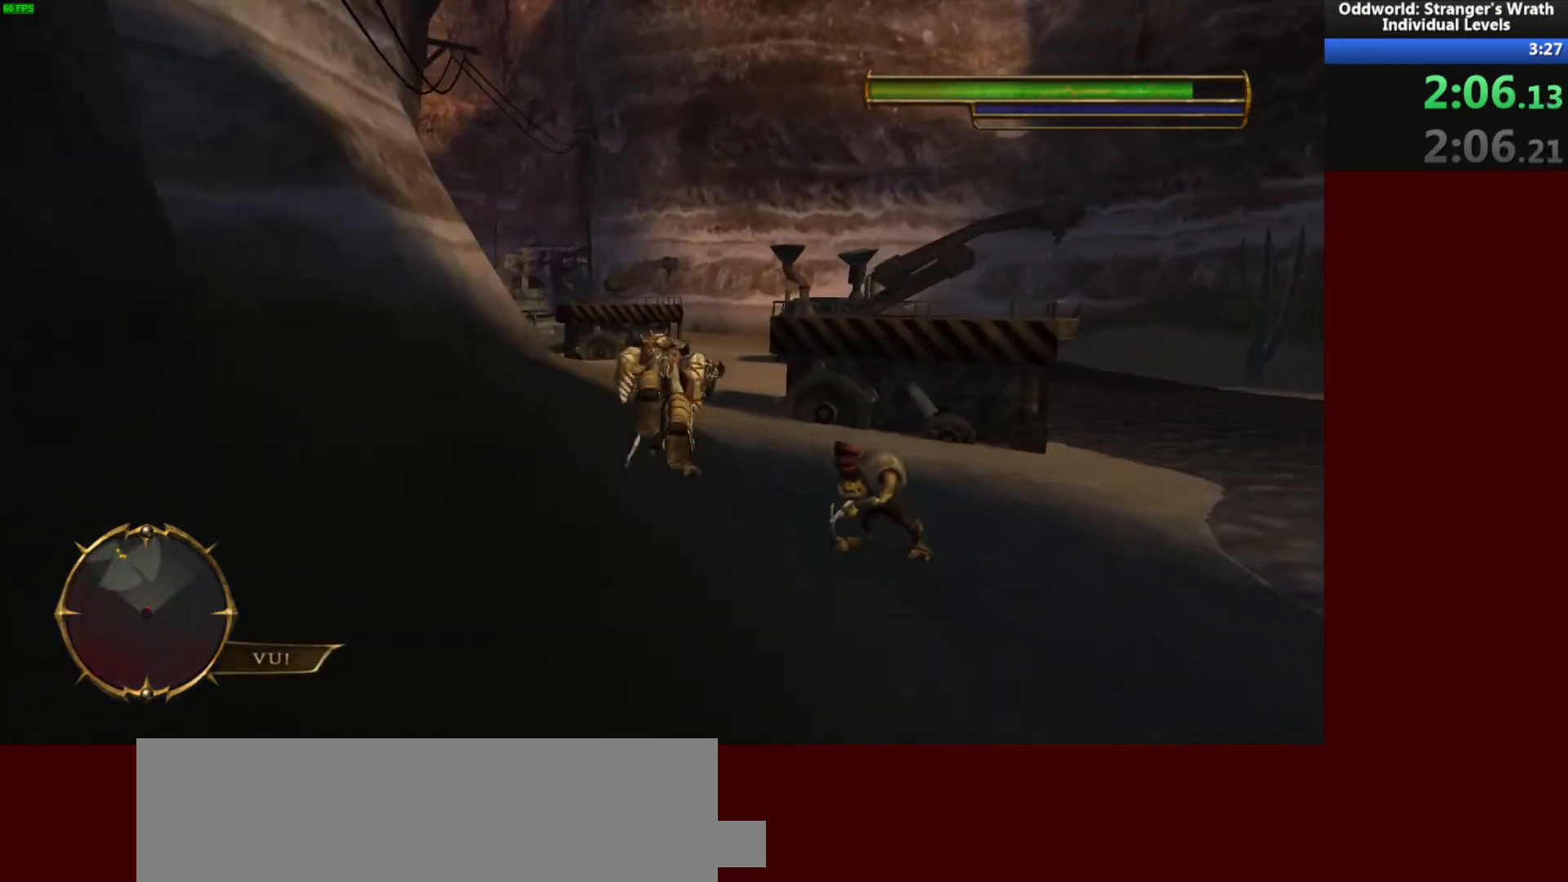
{"keys": ["w"], "mouse": [], "events": [[167, "space", "down"], [333, "space", "up"]]}
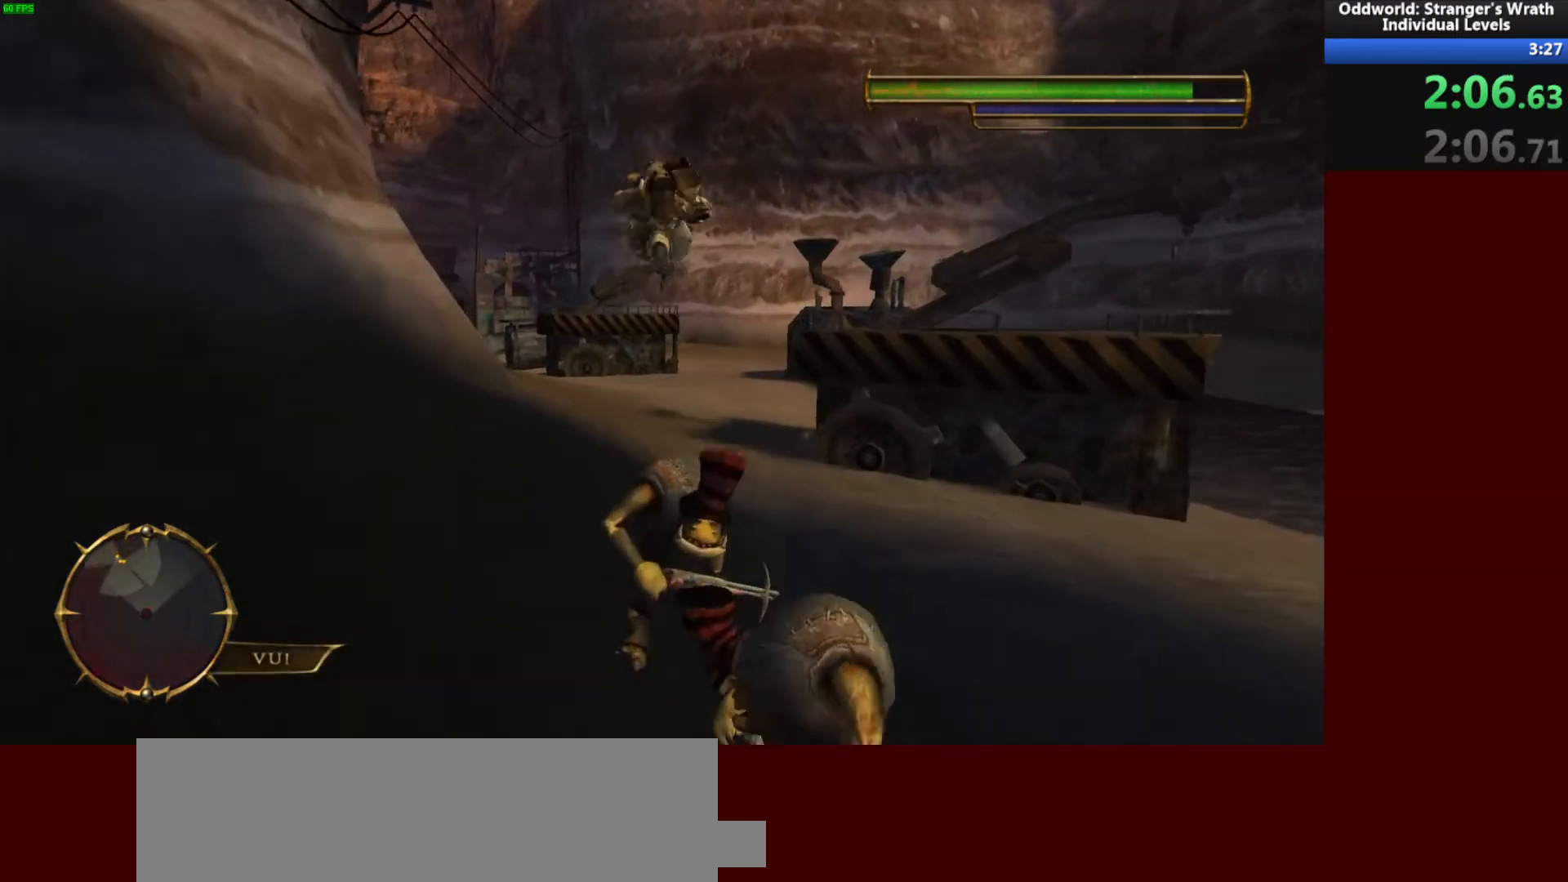
{"keys": ["w"], "mouse": [], "events": [[33, "d", "down"], [367, "d", "up"]]}
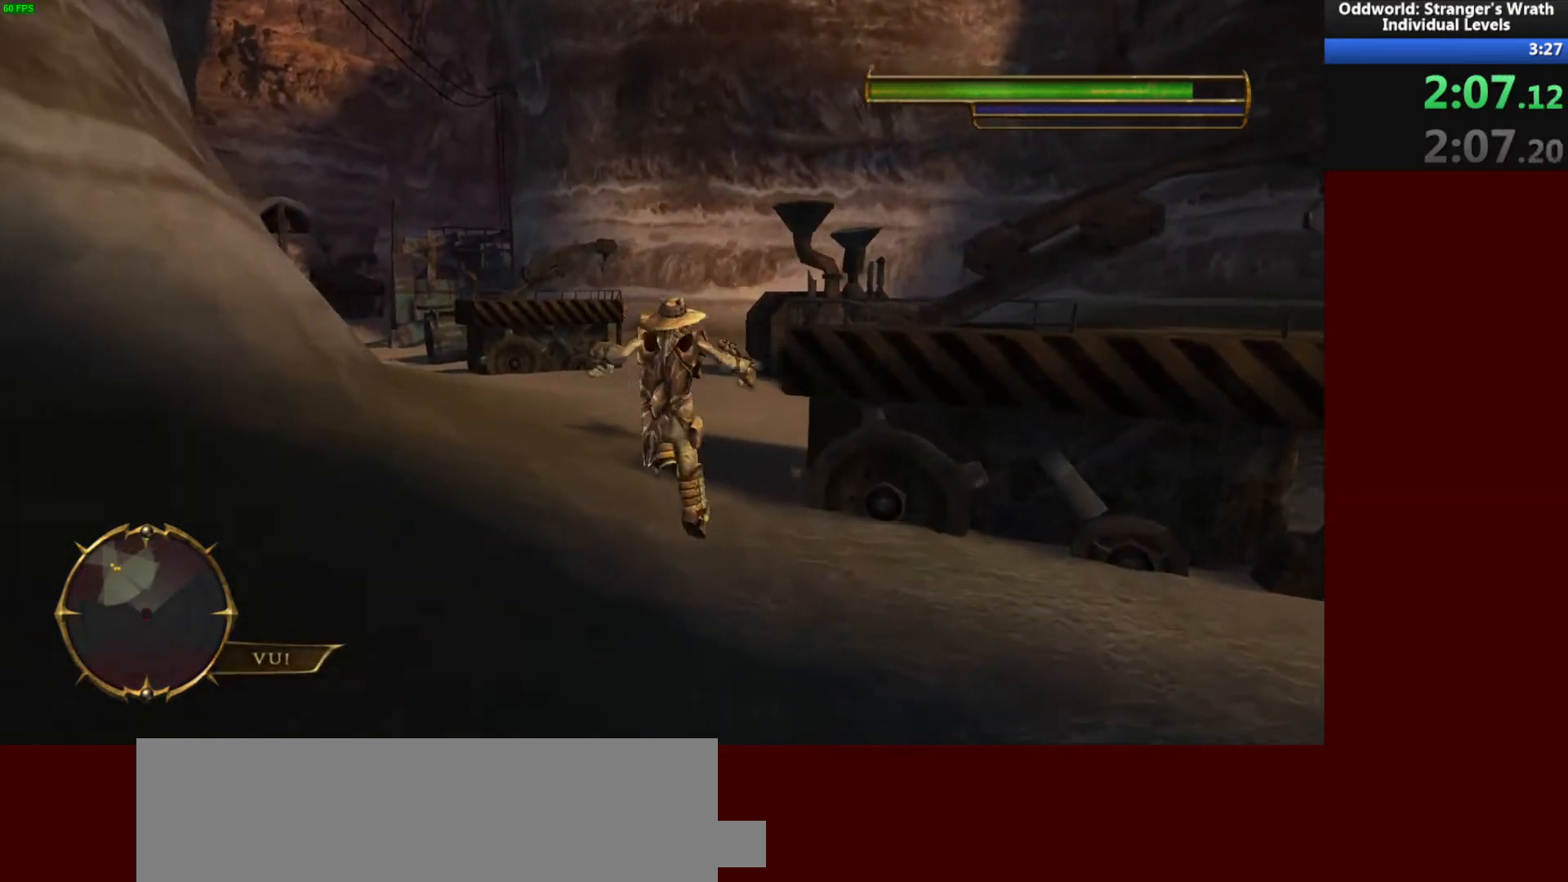
{"keys": ["a", "w"], "mouse": [], "events": [[467, "a", "down"]]}
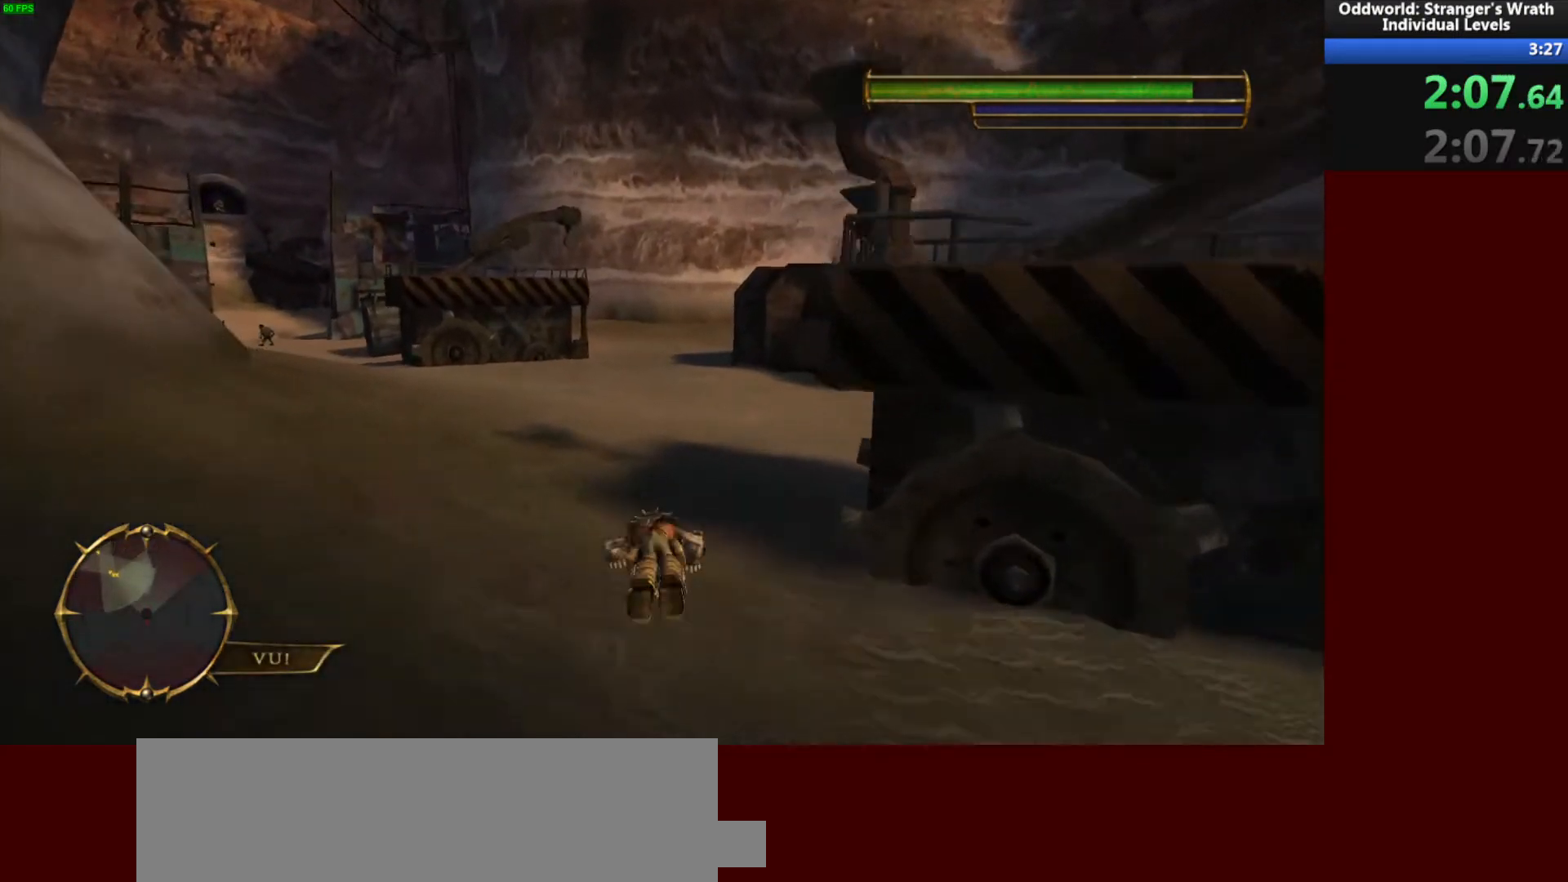
{"keys": ["a", "w"], "mouse": [], "events": []}
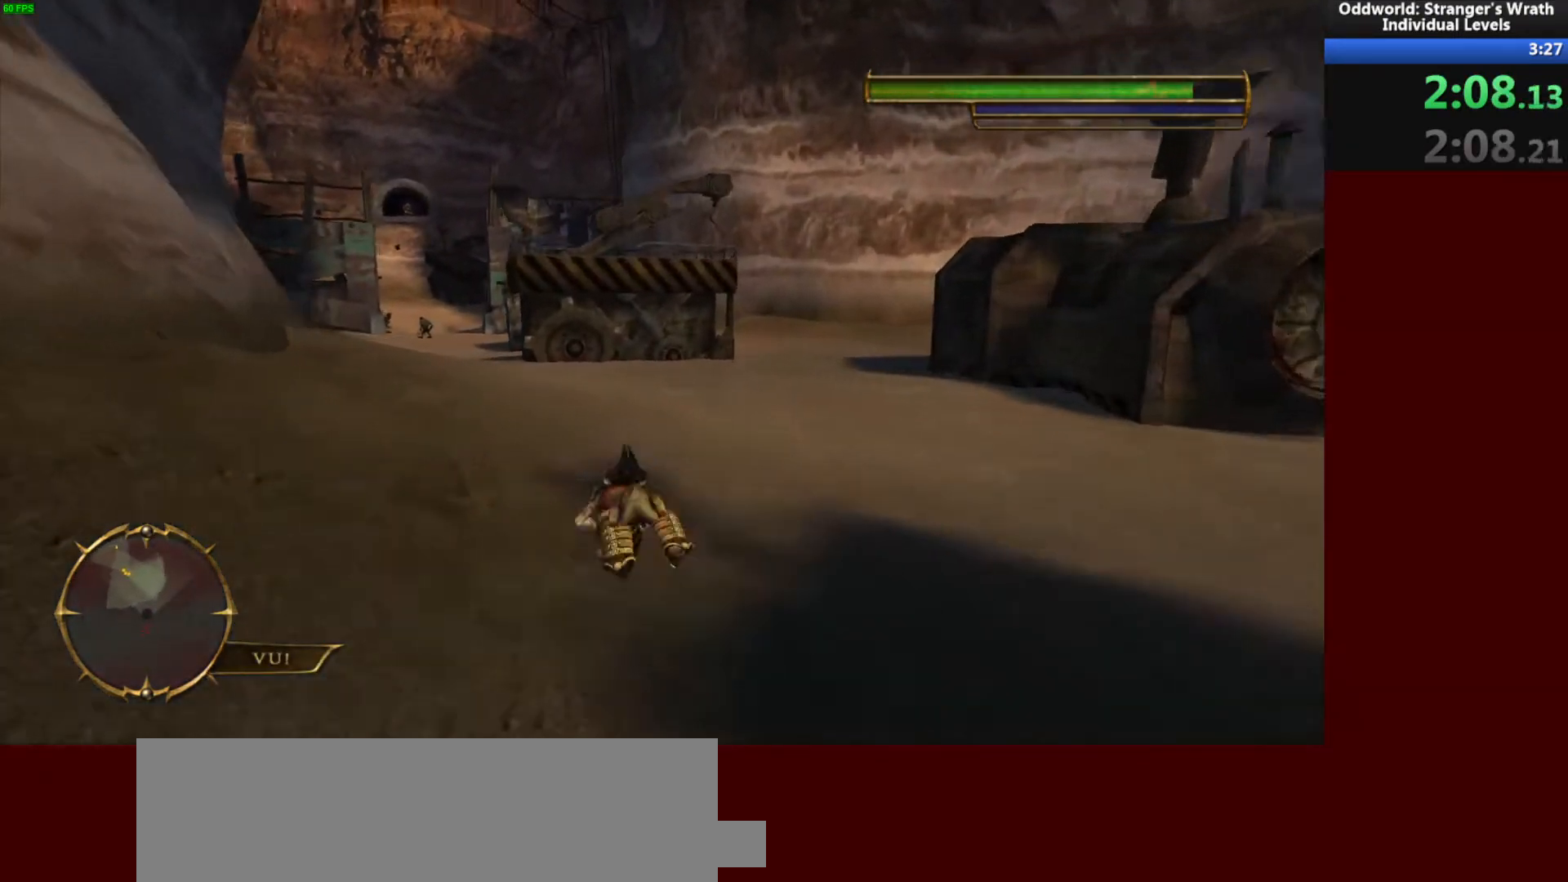
{"keys": ["w"], "mouse": [], "events": [[100, "a", "up"]]}
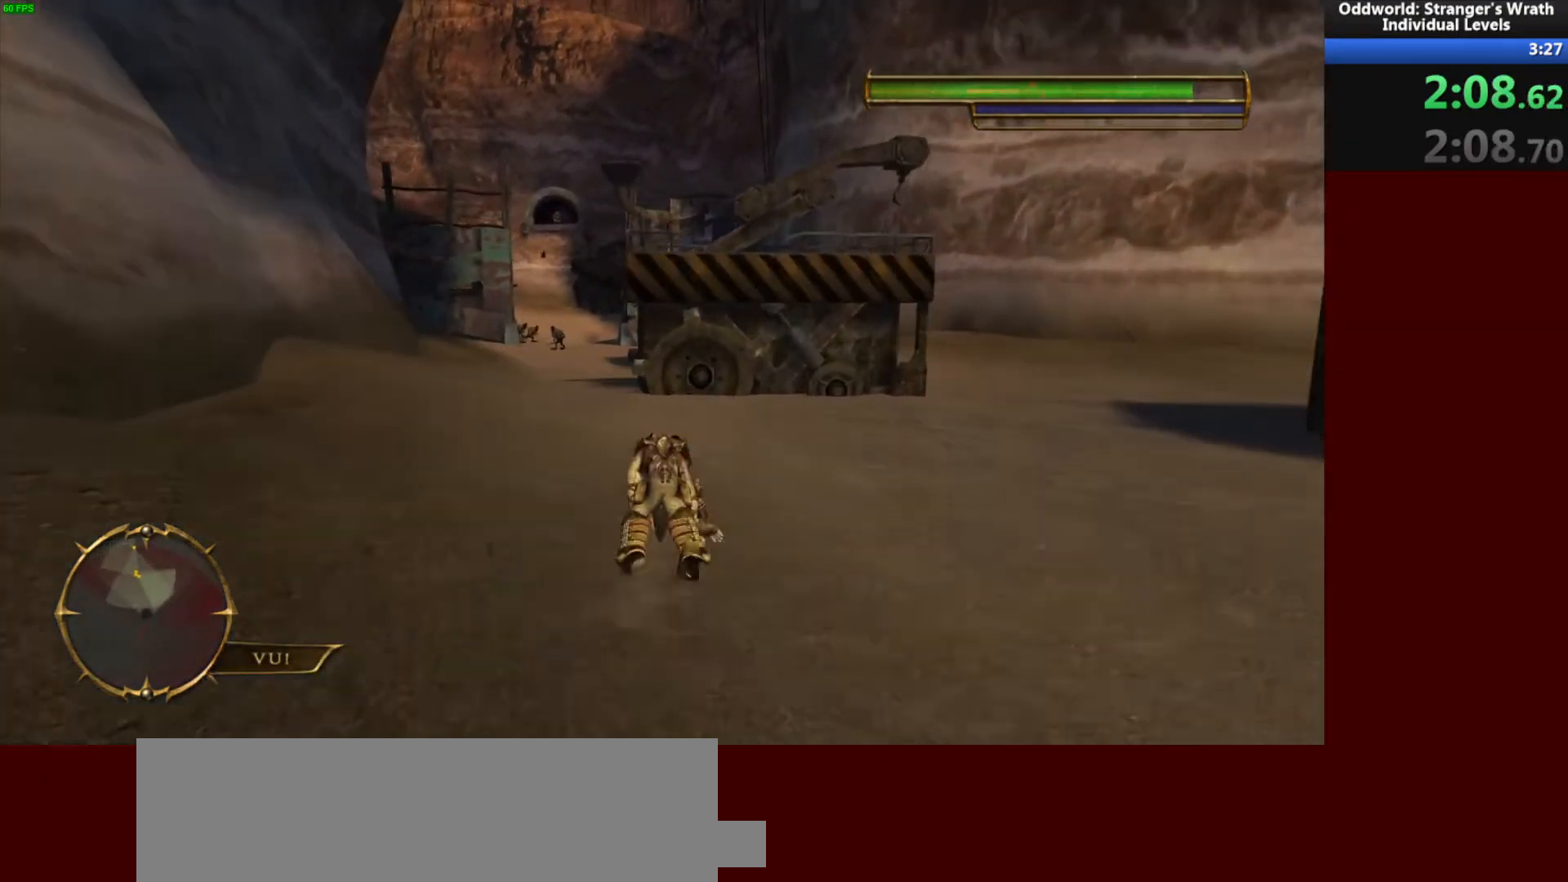
{"keys": ["w"], "mouse": [], "events": [[167, "a", "down"], [400, "a", "up"]]}
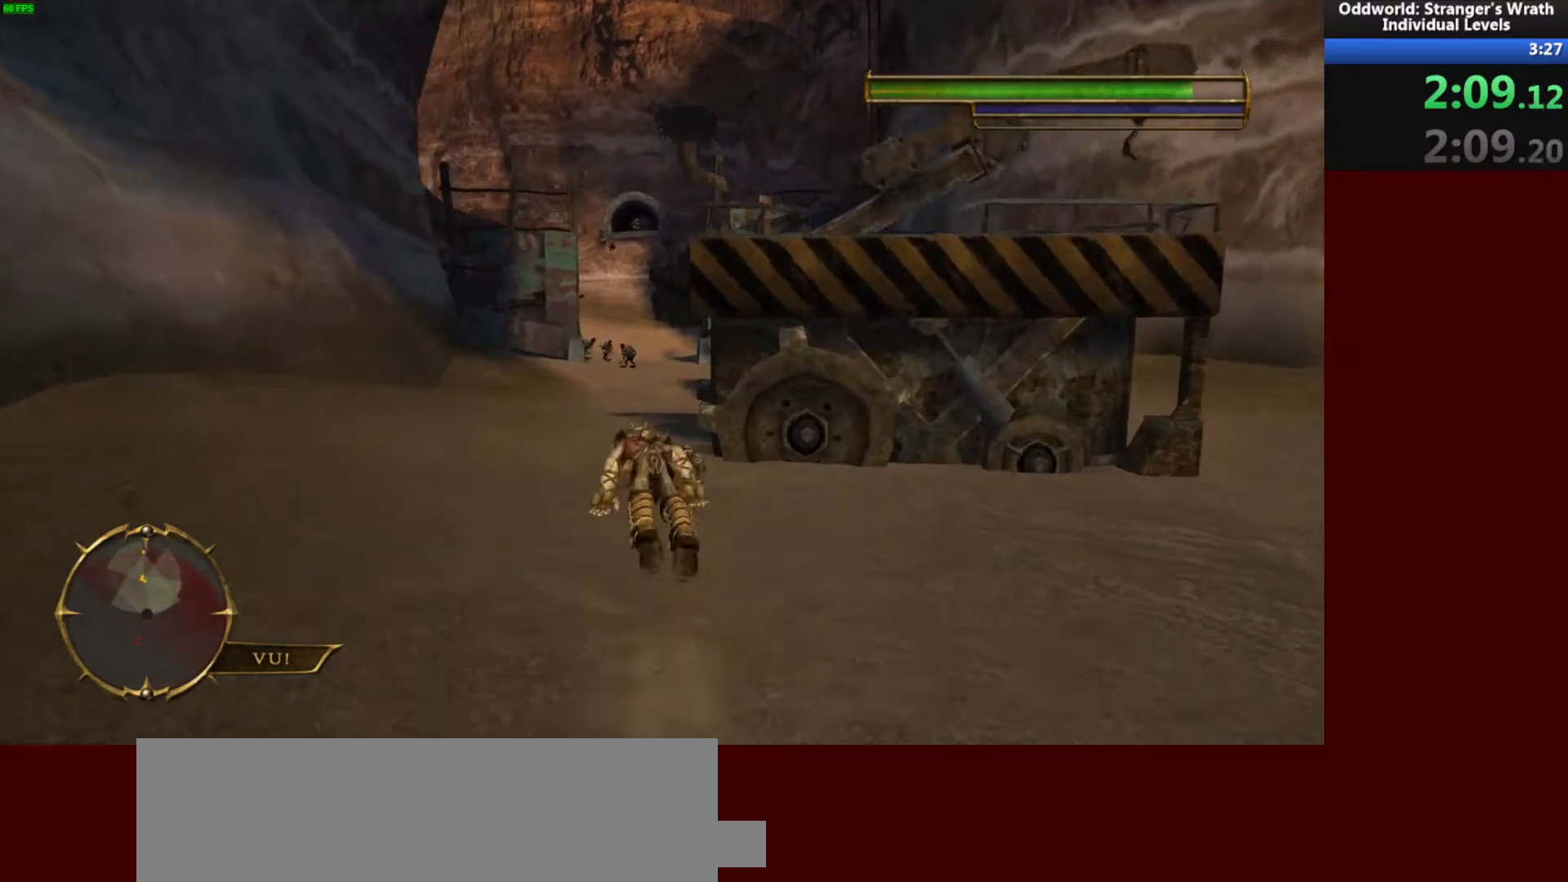
{"keys": ["w"], "mouse": [], "events": [[333, "d", "down"], [400, "d", "up"]]}
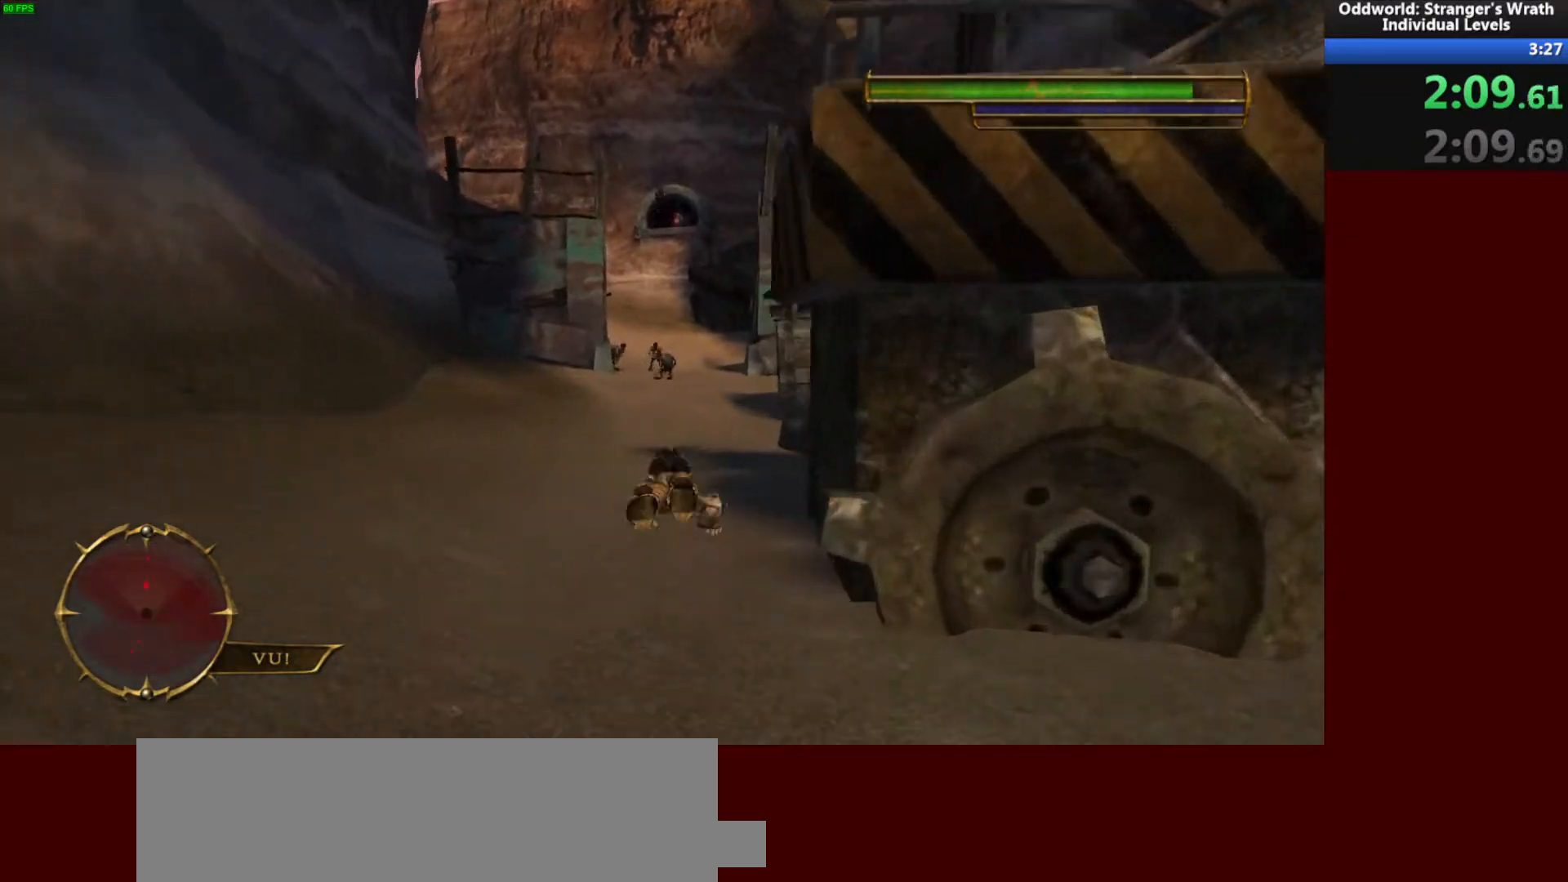
{"keys": ["w"], "mouse": [], "events": []}
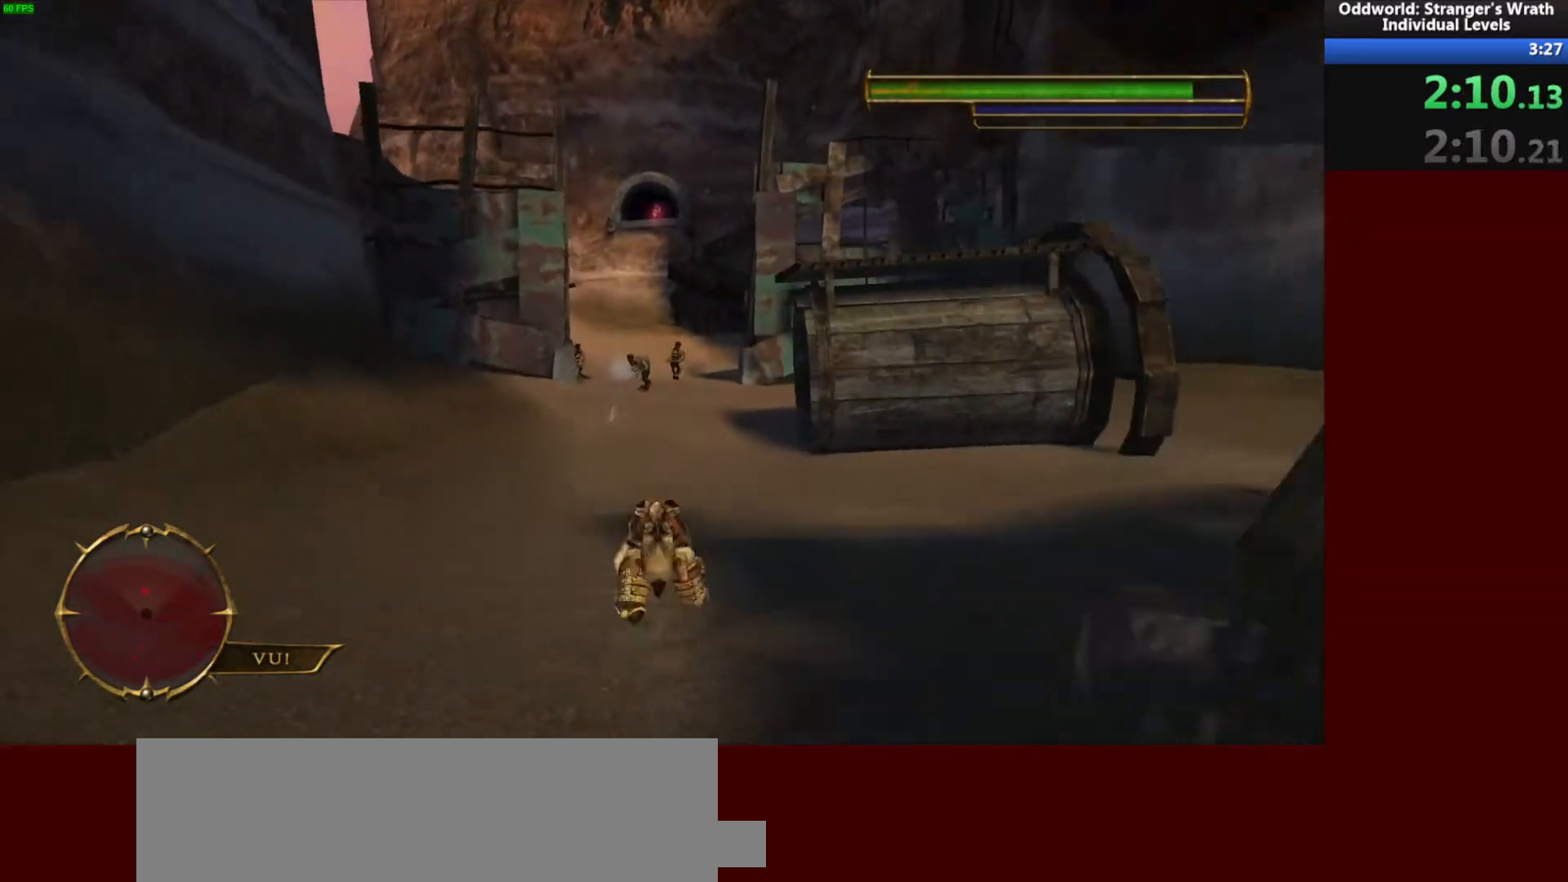
{"keys": ["d", "w"], "mouse": [], "events": [[500, "d", "down"]]}
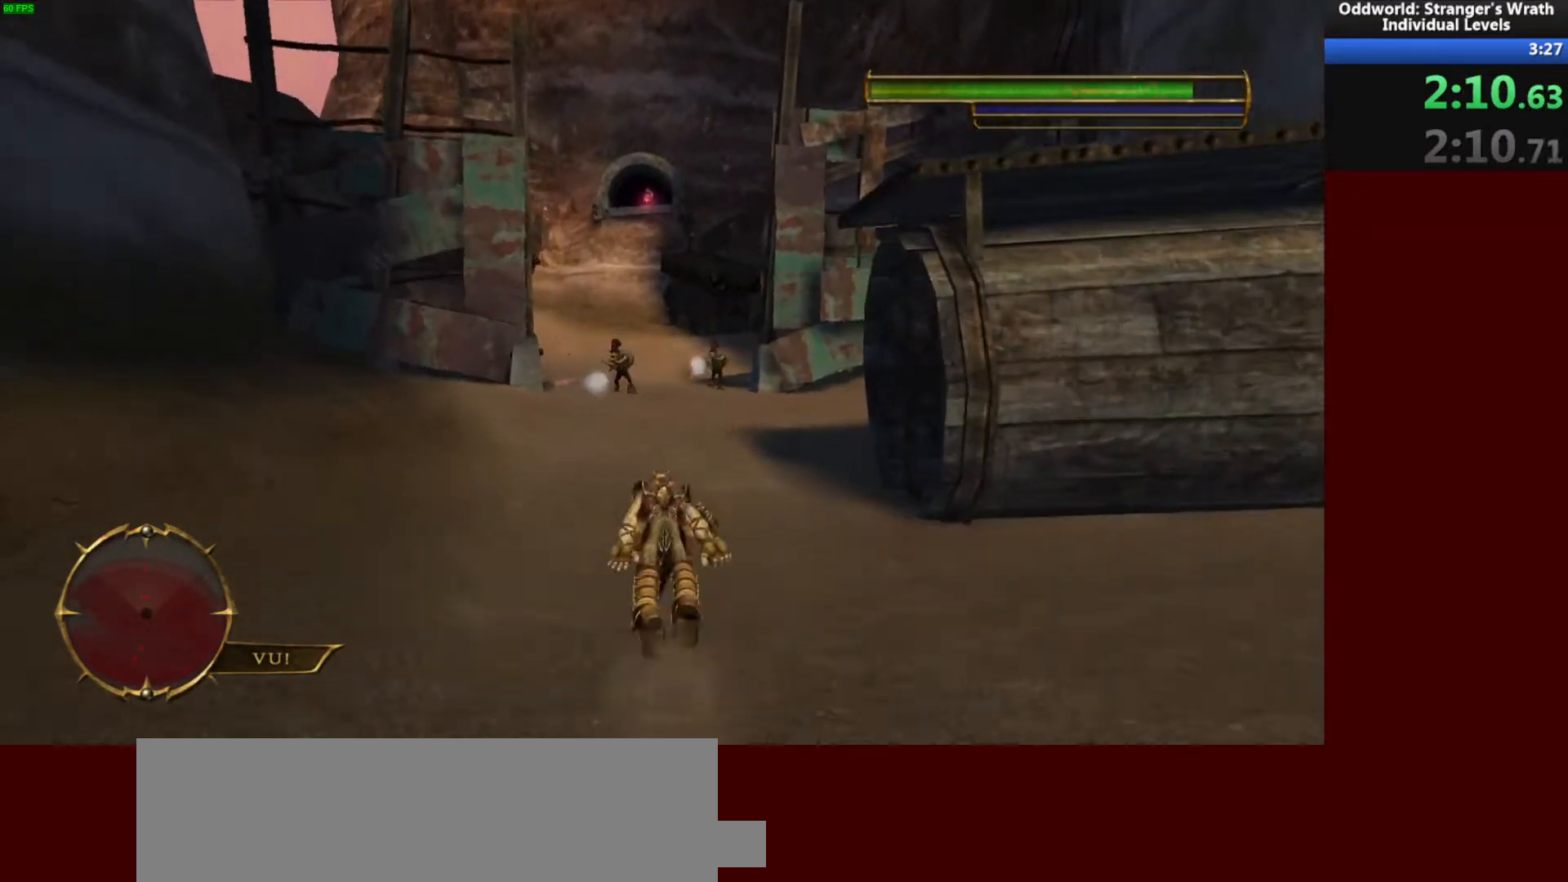
{"keys": ["w"], "mouse": [], "events": [[67, "d", "up"]]}
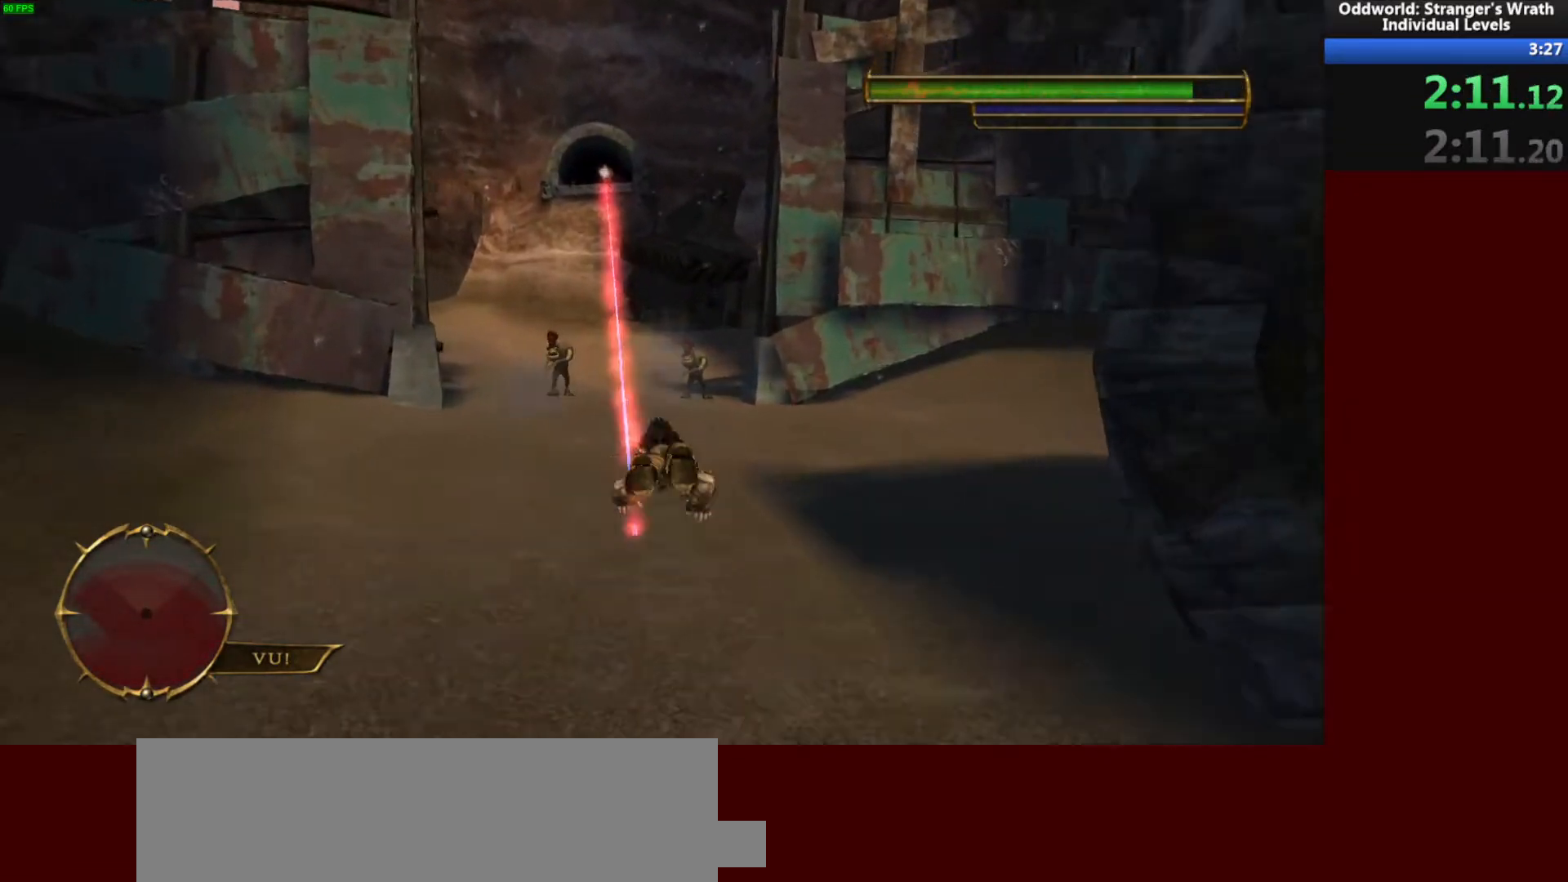
{"keys": ["w"], "mouse": [], "events": [[400, "space", "down"], [500, "space", "up"]]}
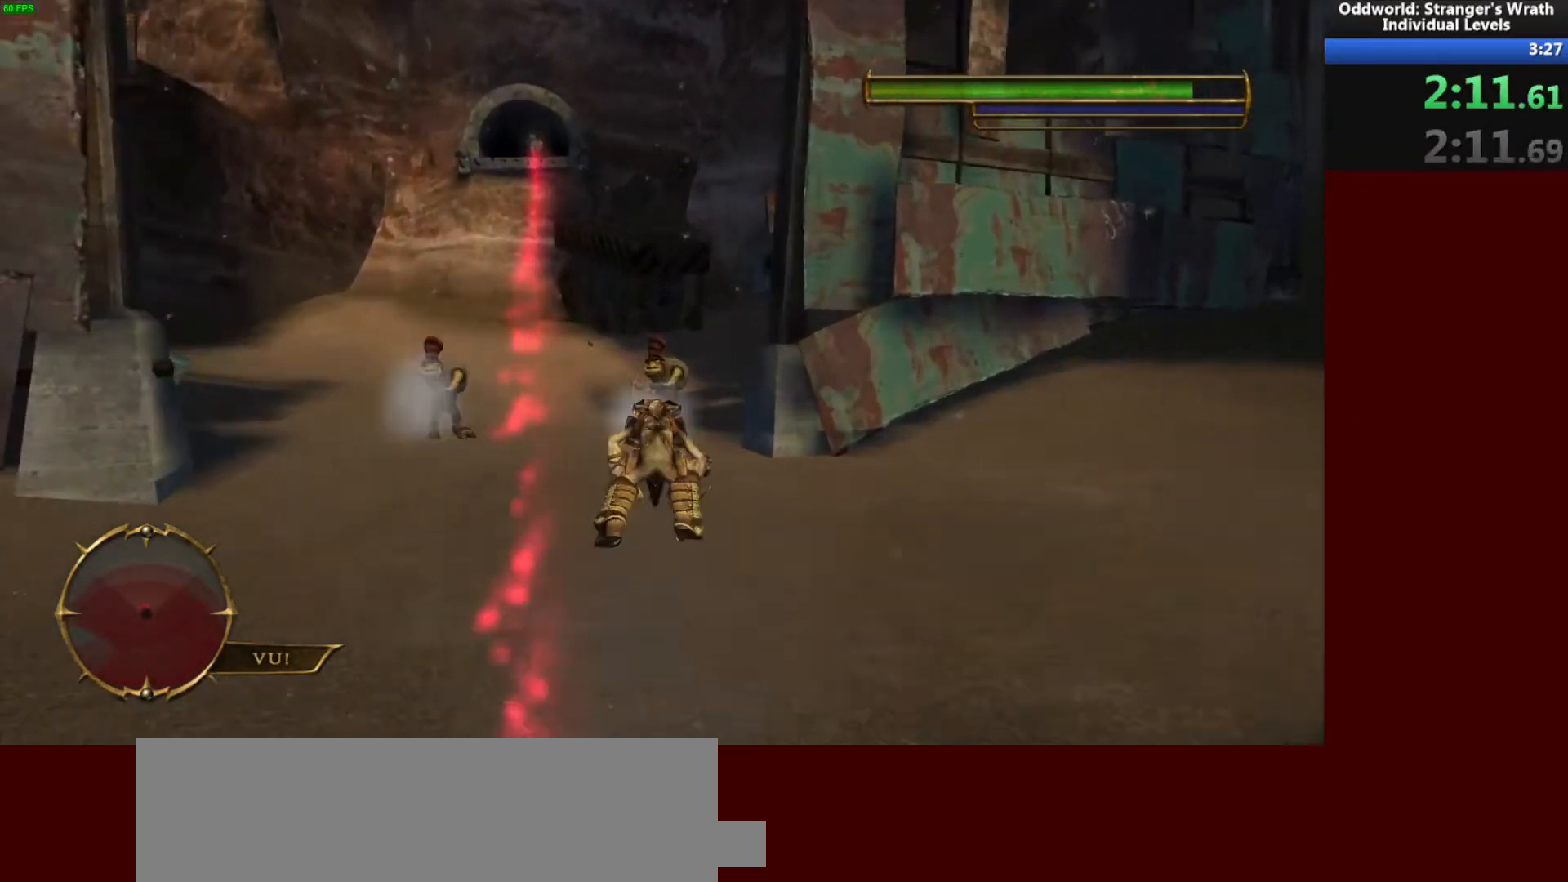
{"keys": ["d", "w"], "mouse": [], "events": [[133, "mouse_left", "down"], [167, "space", "down"], [267, "mouse_left", "up"], [300, "d", "down"], [300, "space", "up"]]}
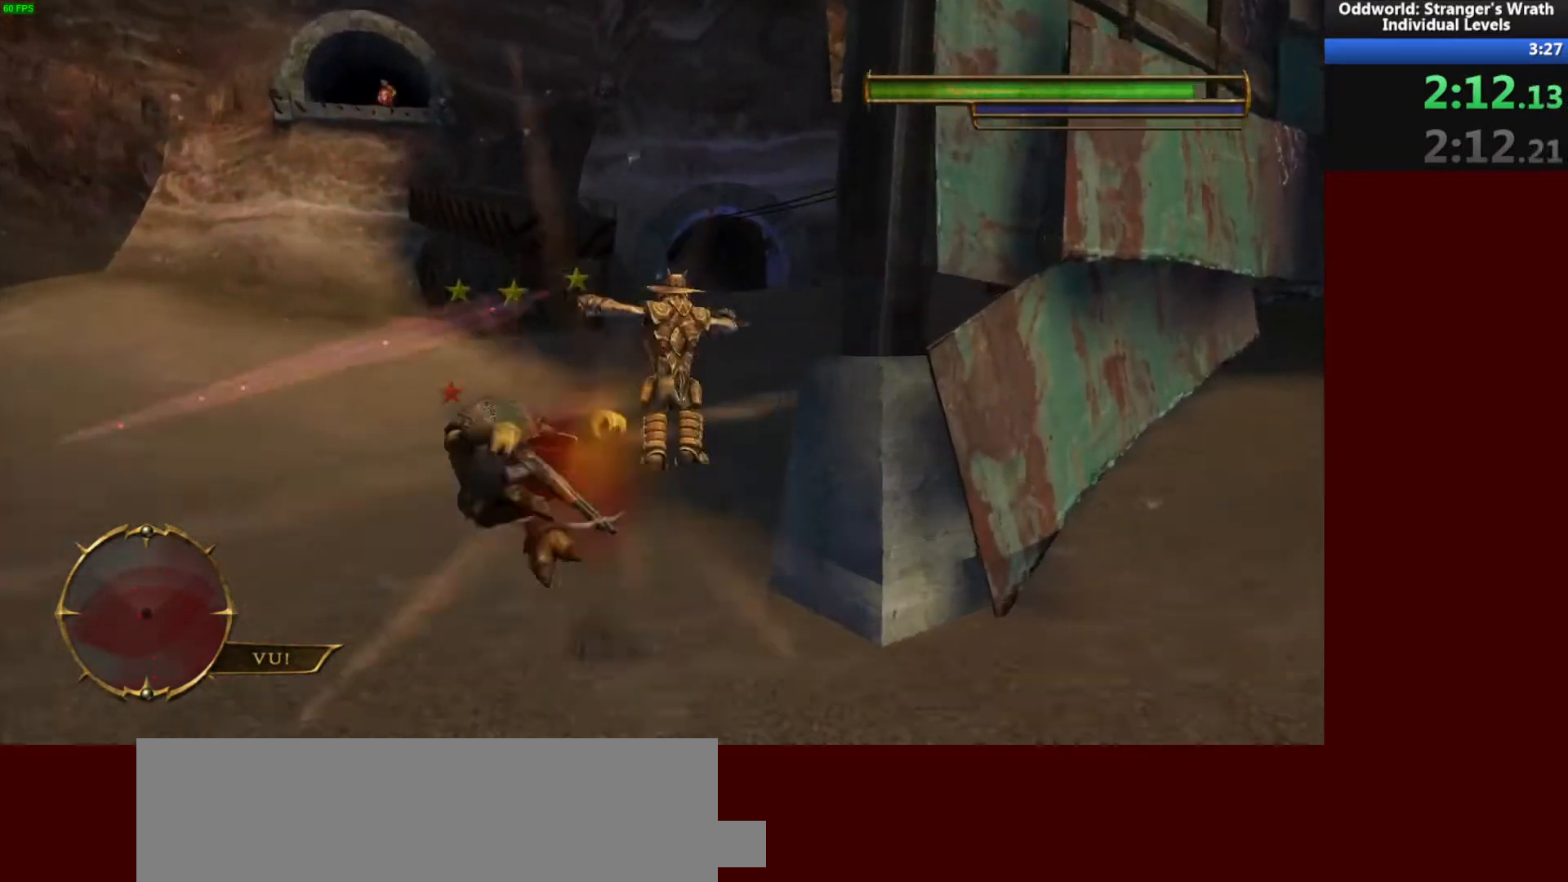
{"keys": ["w"], "mouse": [], "events": [[33, "d", "up"]]}
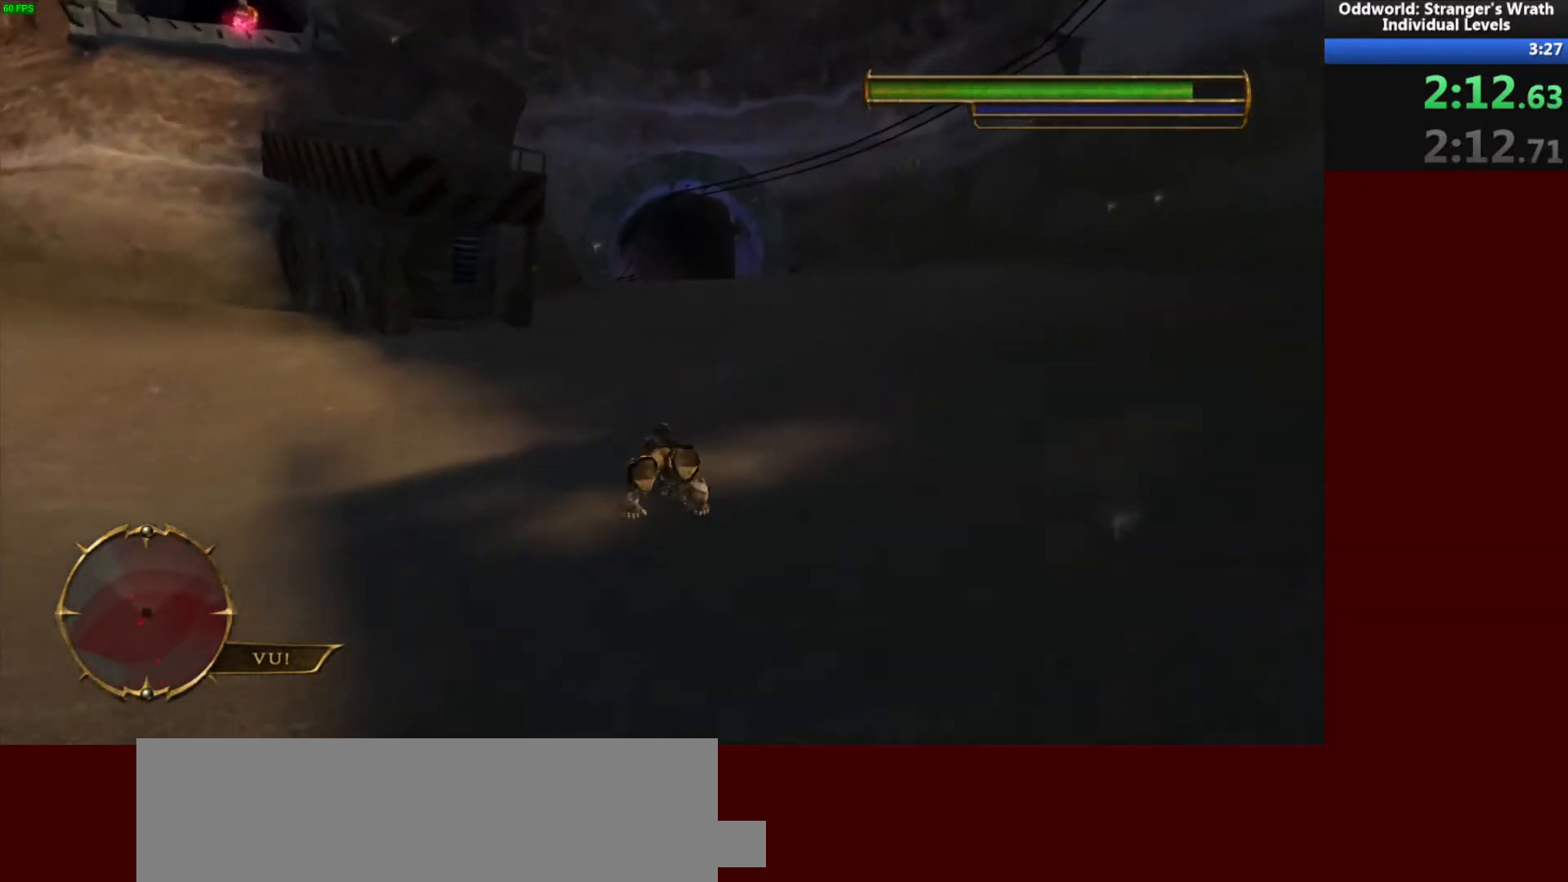
{"keys": ["w"], "mouse": [], "events": []}
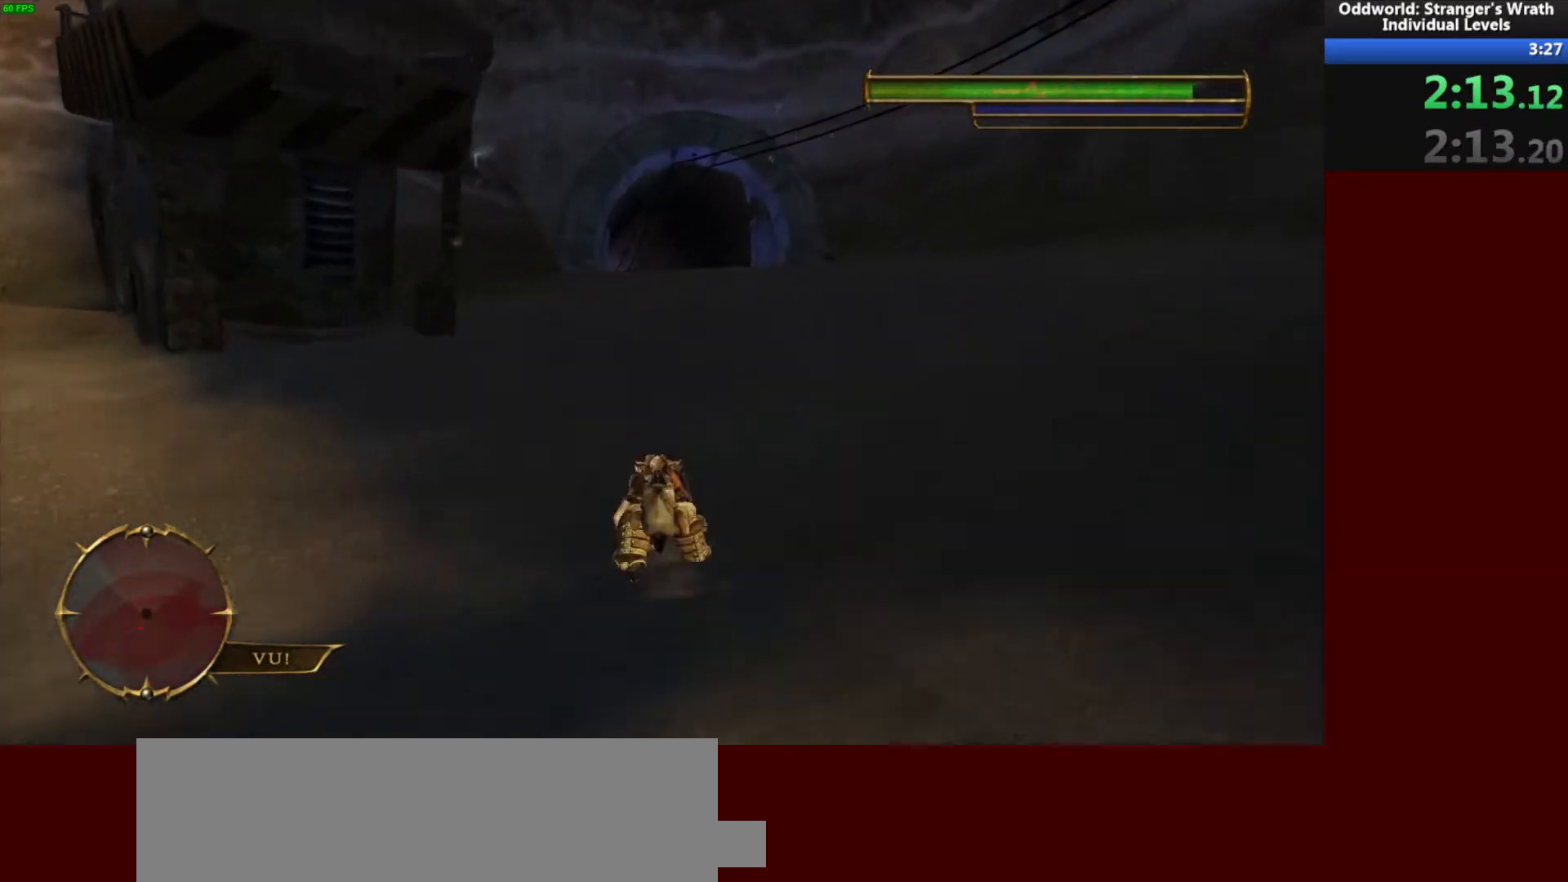
{"keys": ["space", "w"], "mouse": [], "events": [[167, "space", "down"], [300, "space", "up"], [467, "space", "down"]]}
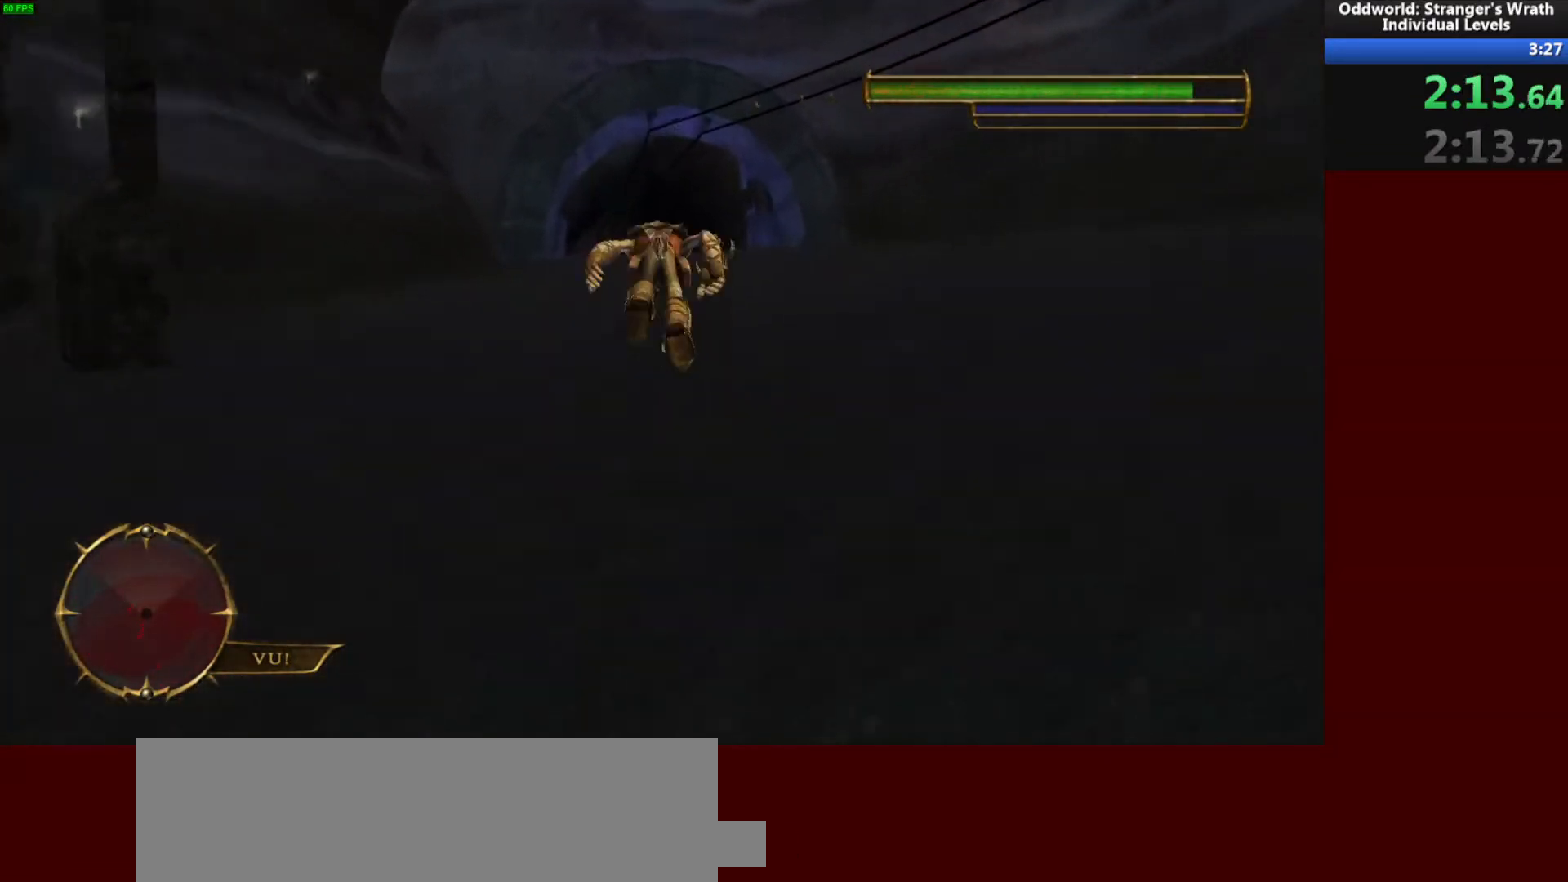
{"keys": ["w"], "mouse": [], "events": [[100, "space", "up"], [267, "space", "down"], [400, "space", "up"]]}
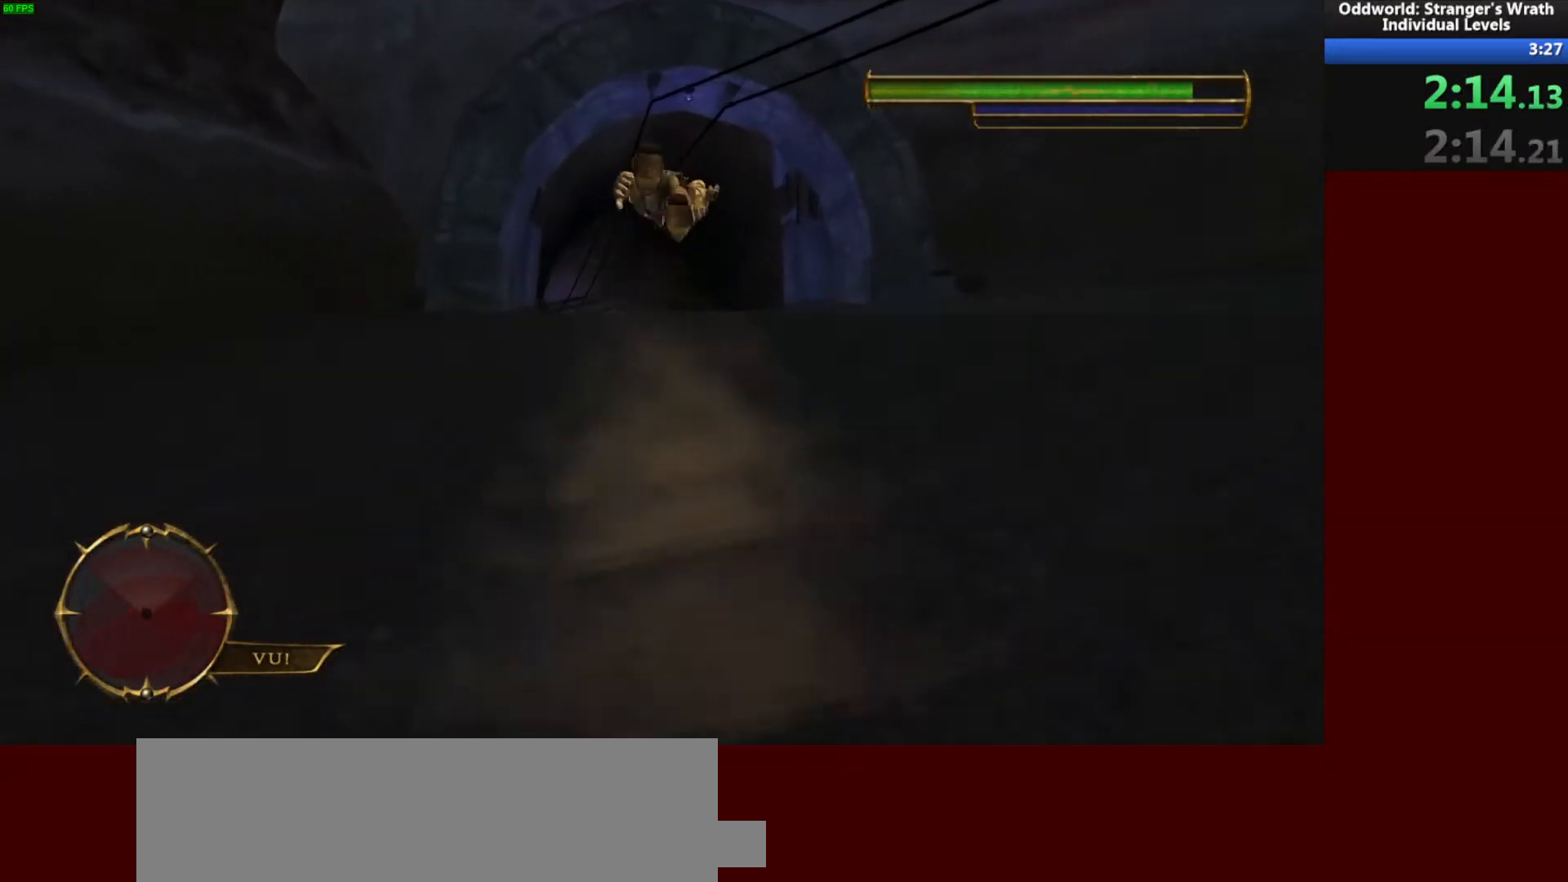
{"keys": ["w"], "mouse": [], "events": [[167, "space", "down"], [367, "space", "up"]]}
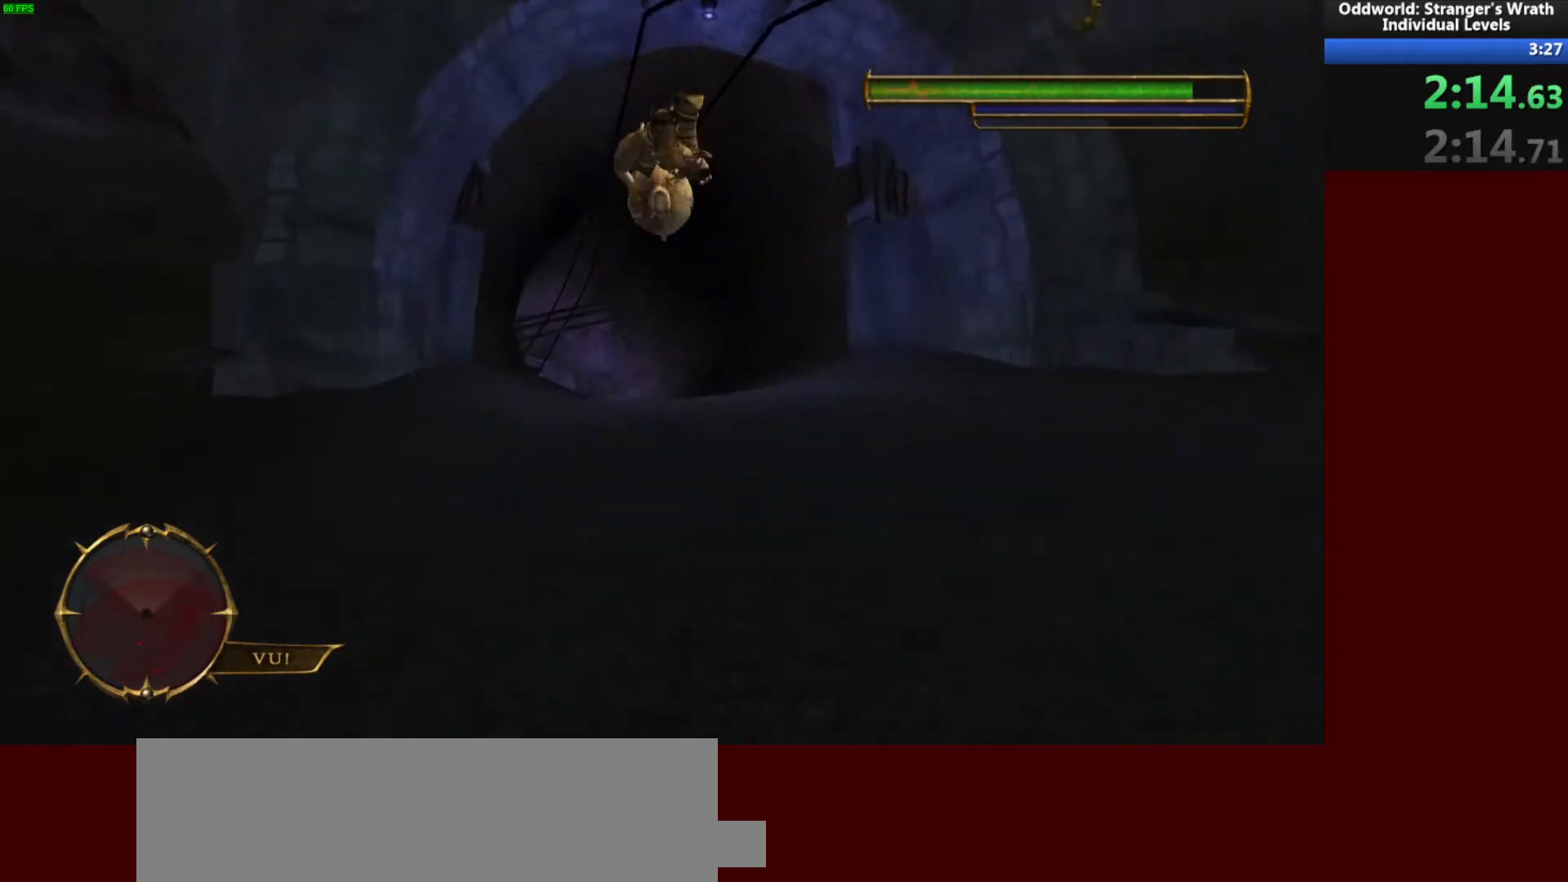
{"keys": ["w"], "mouse": [], "events": []}